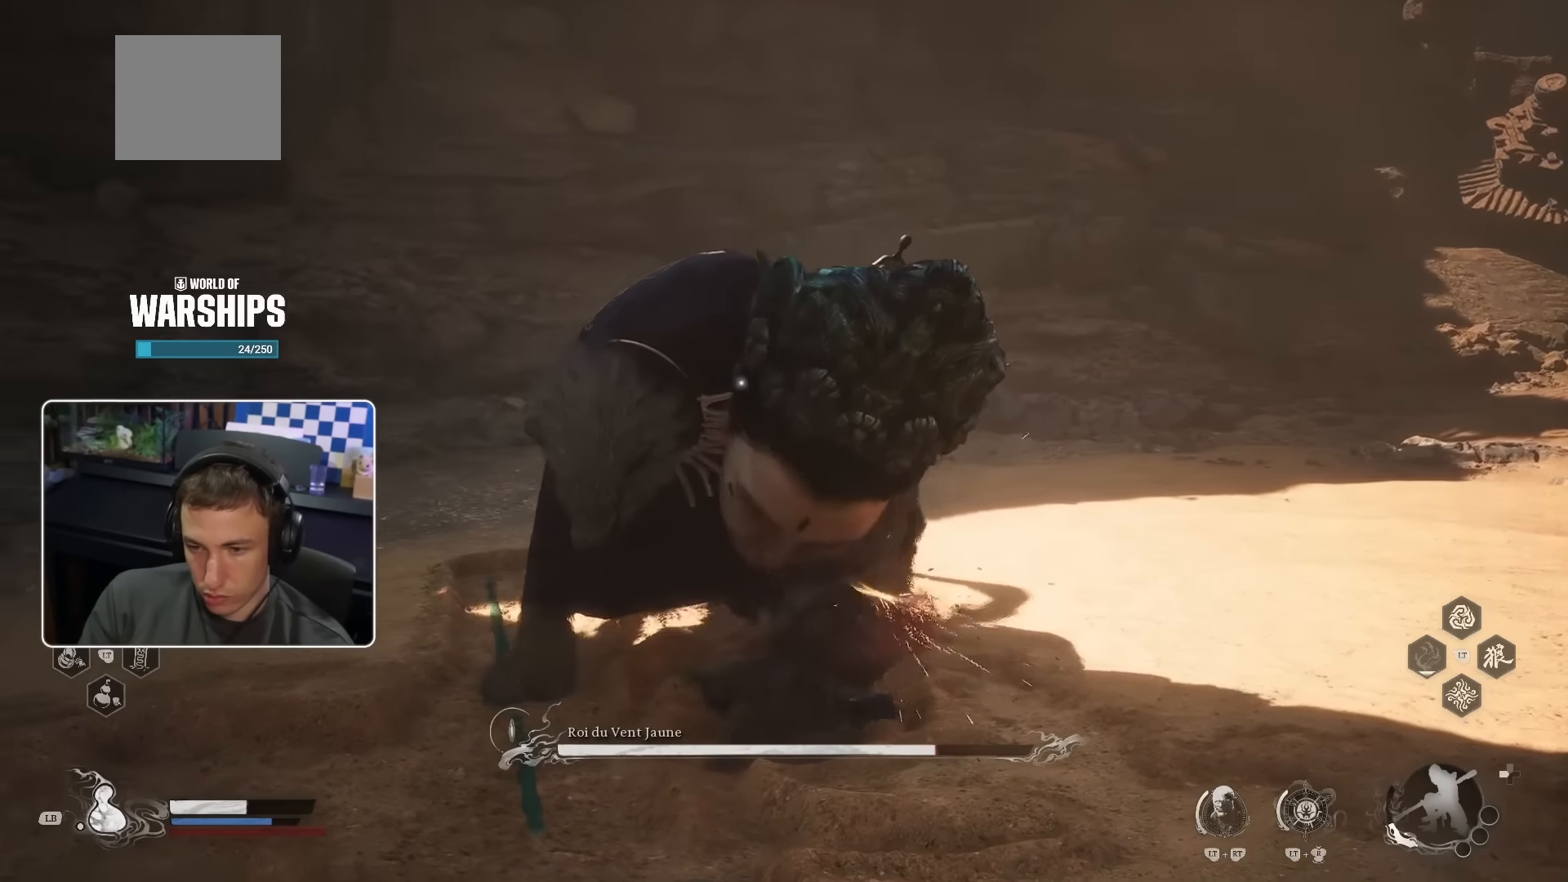
Gameplay with a controller (PlayStation layout); each line is a JSON object with the inputs held at the frame after it. "events" lists button and stick changes between this image and that frame as [ms after this image, input, new state], when the widget could be followed in between.
{"buttons": [], "left_stick": "up", "right_stick": "center", "events": [[83, "R1", "up"], [167, "R1", "down"], [217, "R1", "up"], [300, "R1", "down"], [367, "R1", "up"], [450, "R1", "down"], [500, "R1", "up"]]}
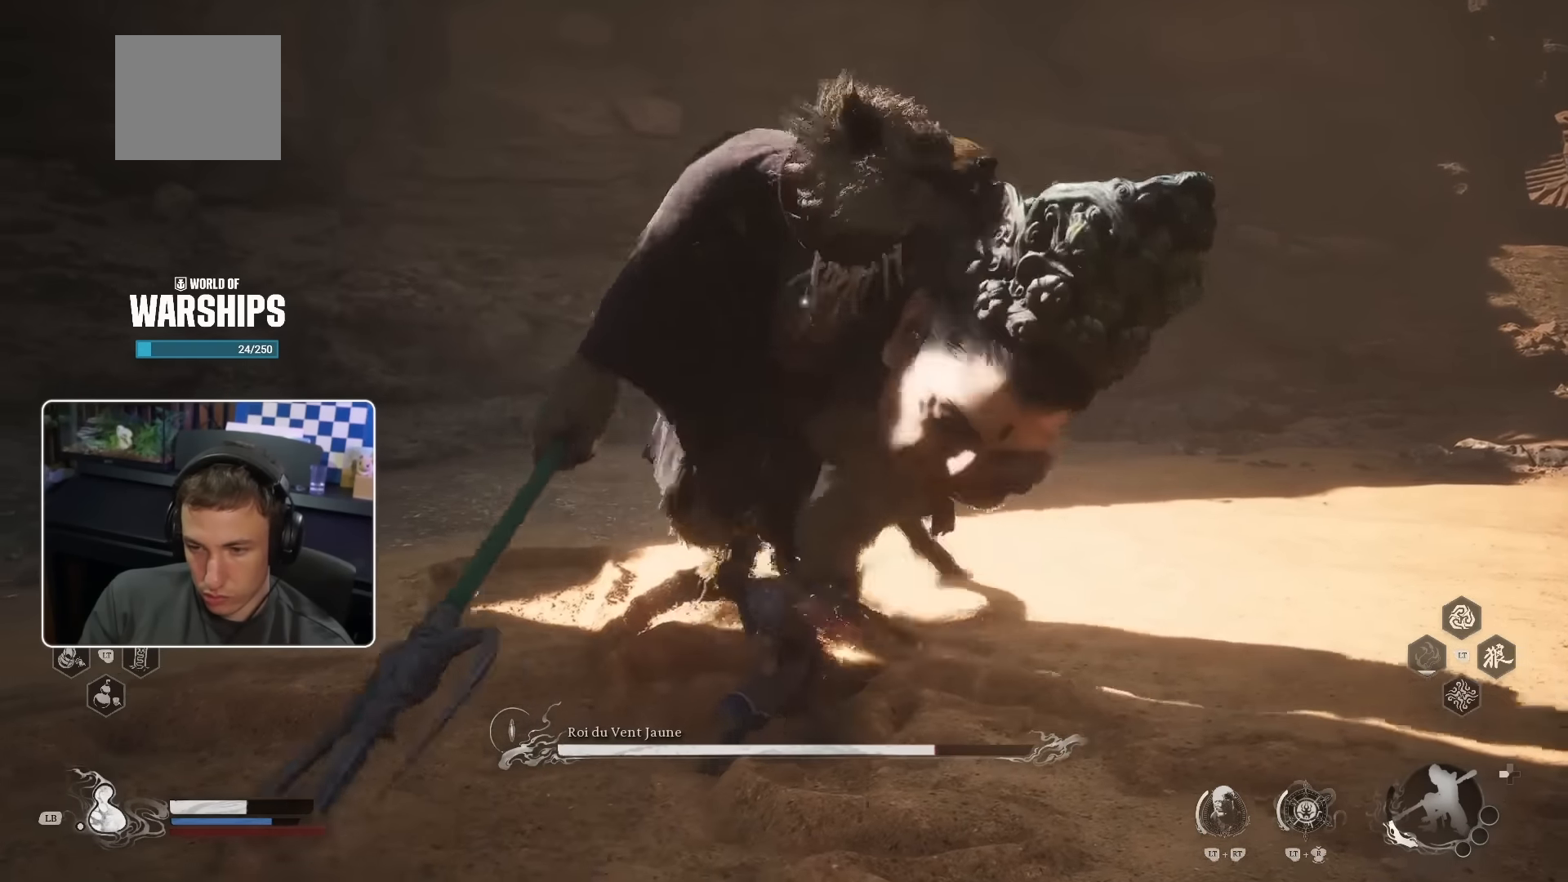
{"buttons": [], "left_stick": "up", "right_stick": "center", "events": [[217, "R1", "down"], [300, "R1", "up"], [367, "R1", "down"], [433, "R1", "up"]]}
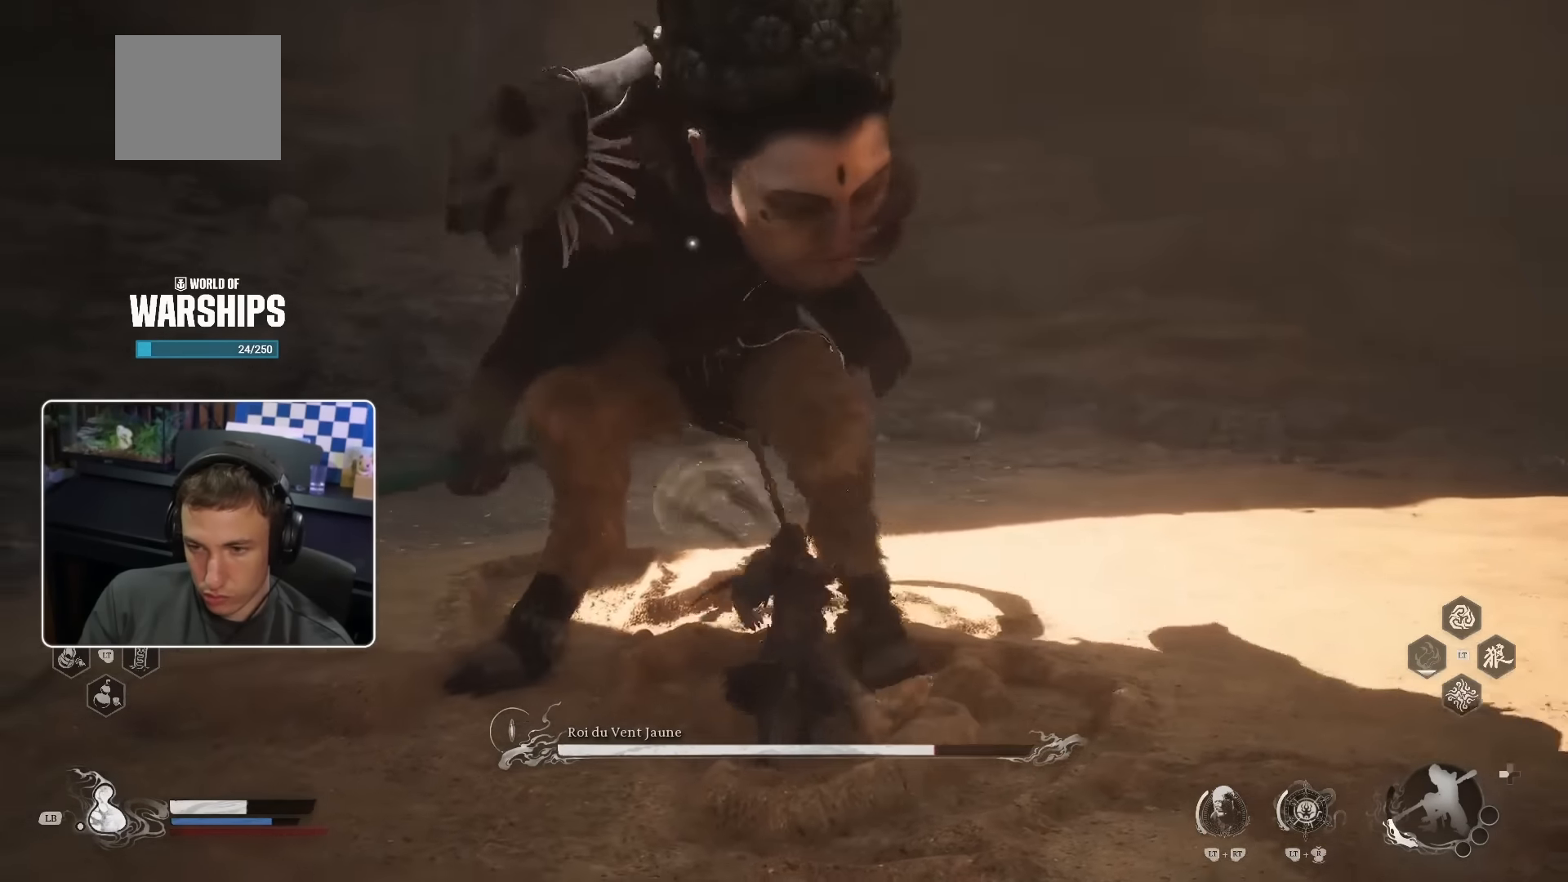
{"buttons": [], "left_stick": "up", "right_stick": "center", "events": [[17, "R1", "down"], [83, "R1", "up"], [183, "R1", "down"], [267, "R1", "up"]]}
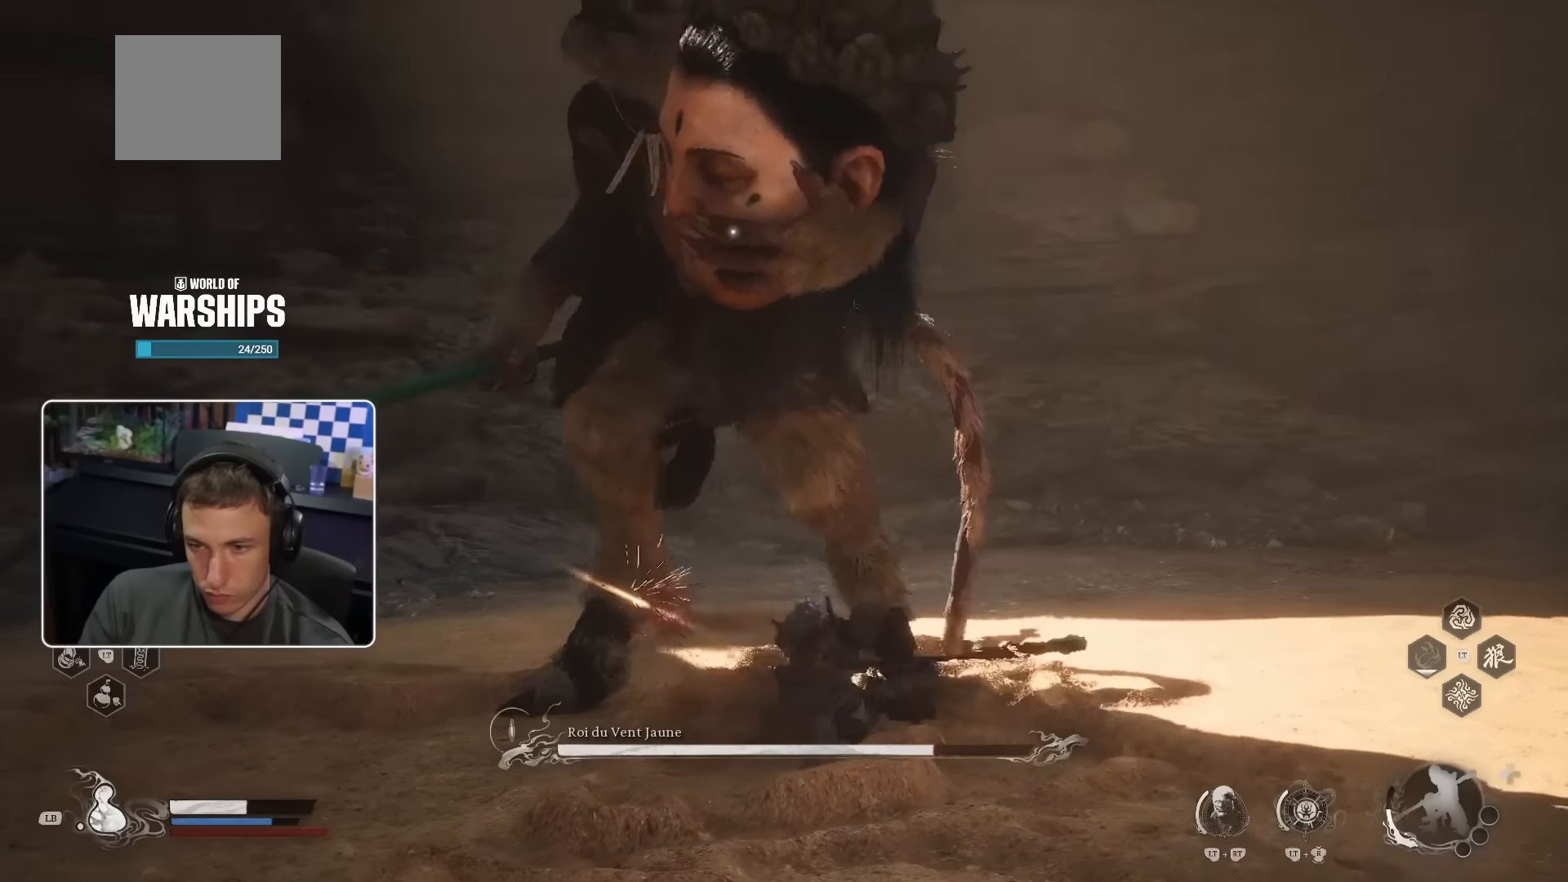
{"buttons": [], "left_stick": "up", "right_stick": "center", "events": [[250, "R1", "down"], [333, "R1", "up"]]}
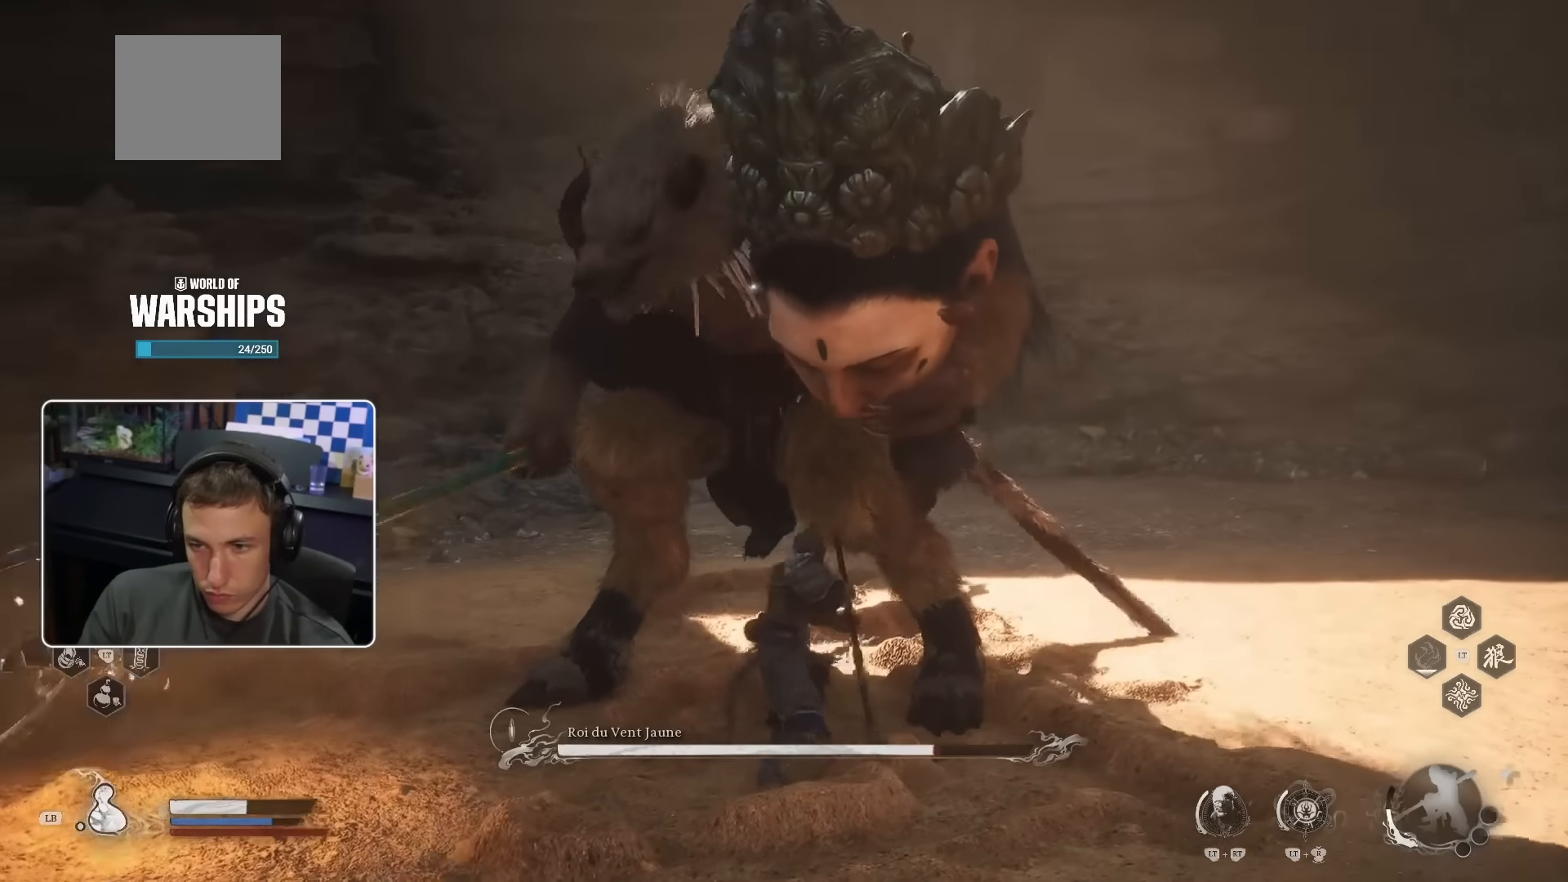
{"buttons": [], "left_stick": "up", "right_stick": "center"}
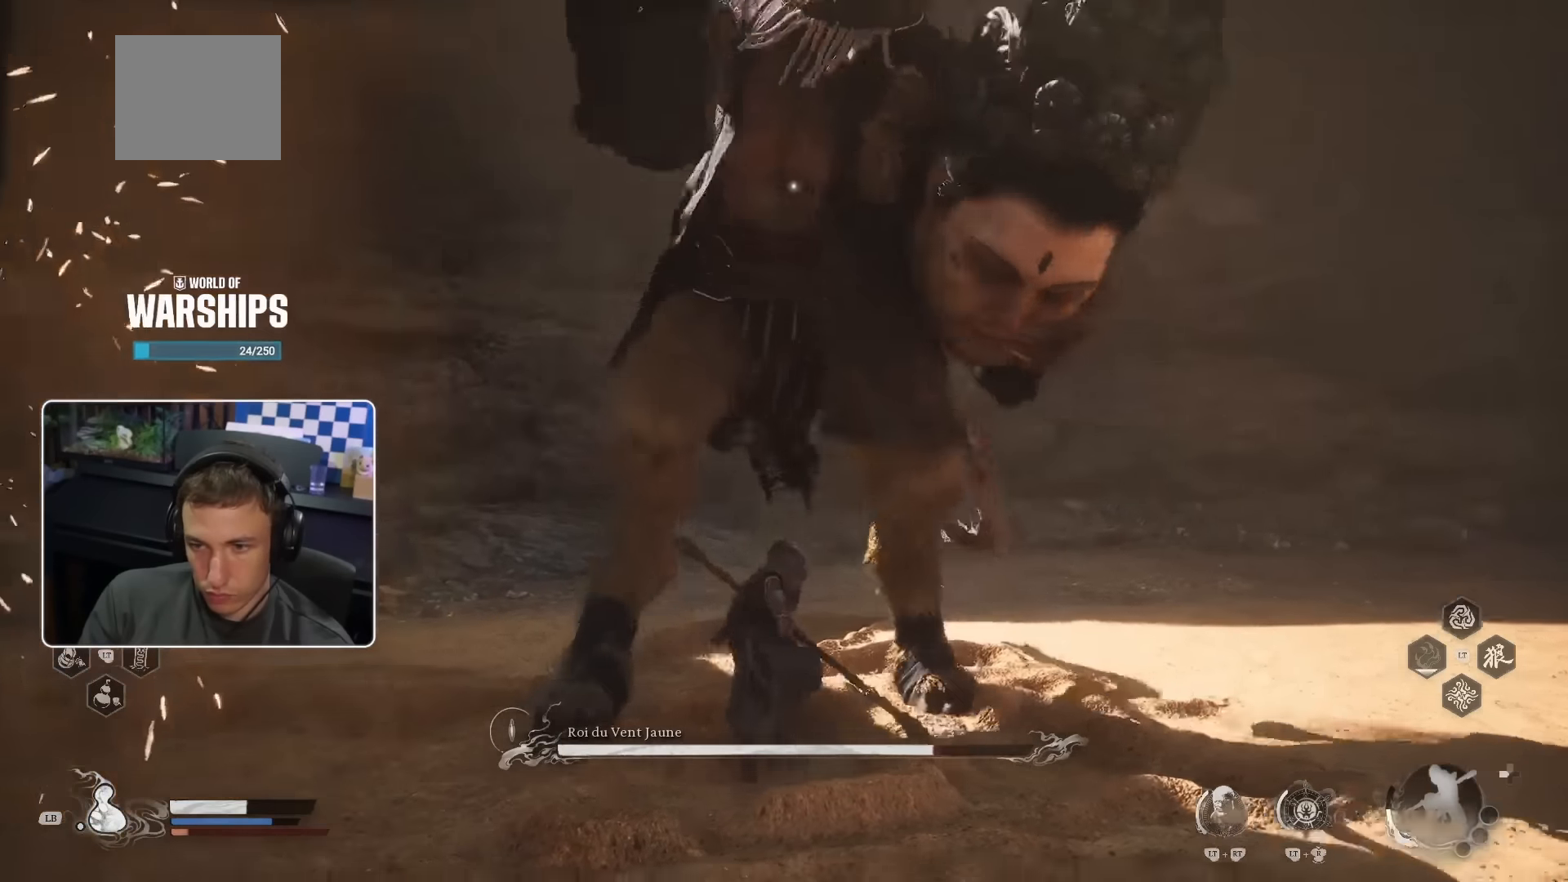
{"buttons": [], "left_stick": "up", "right_stick": "center", "events": [[83, "SQUARE", "down"], [183, "SQUARE", "up"], [250, "left_stick", "up-left"], [417, "left_stick", "up"]]}
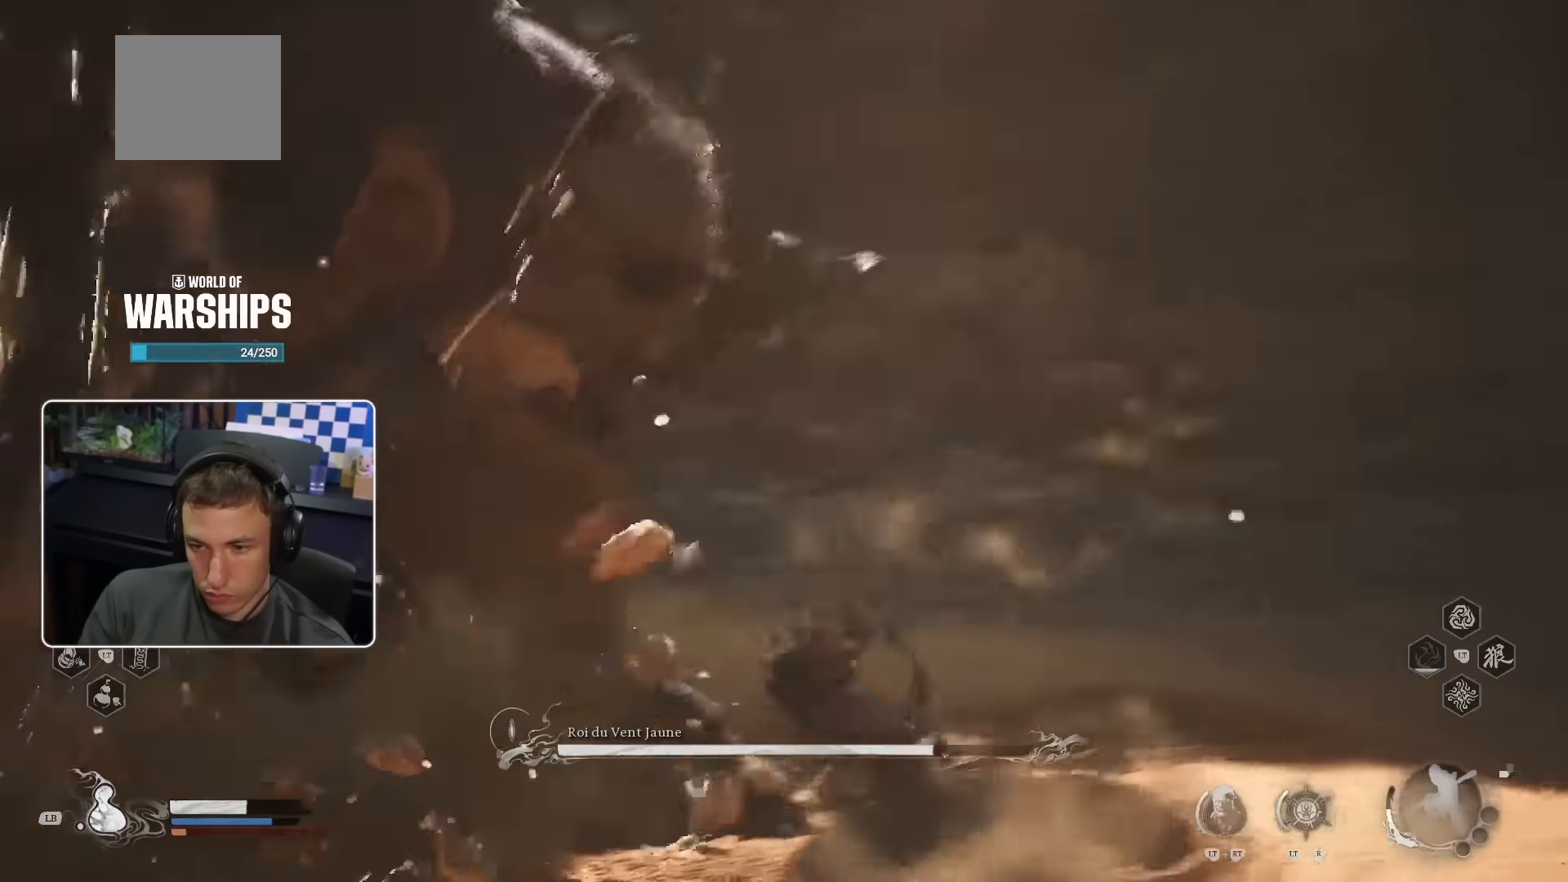
{"buttons": [], "left_stick": "up", "right_stick": "center", "events": [[300, "R1", "down"], [383, "R1", "up"]]}
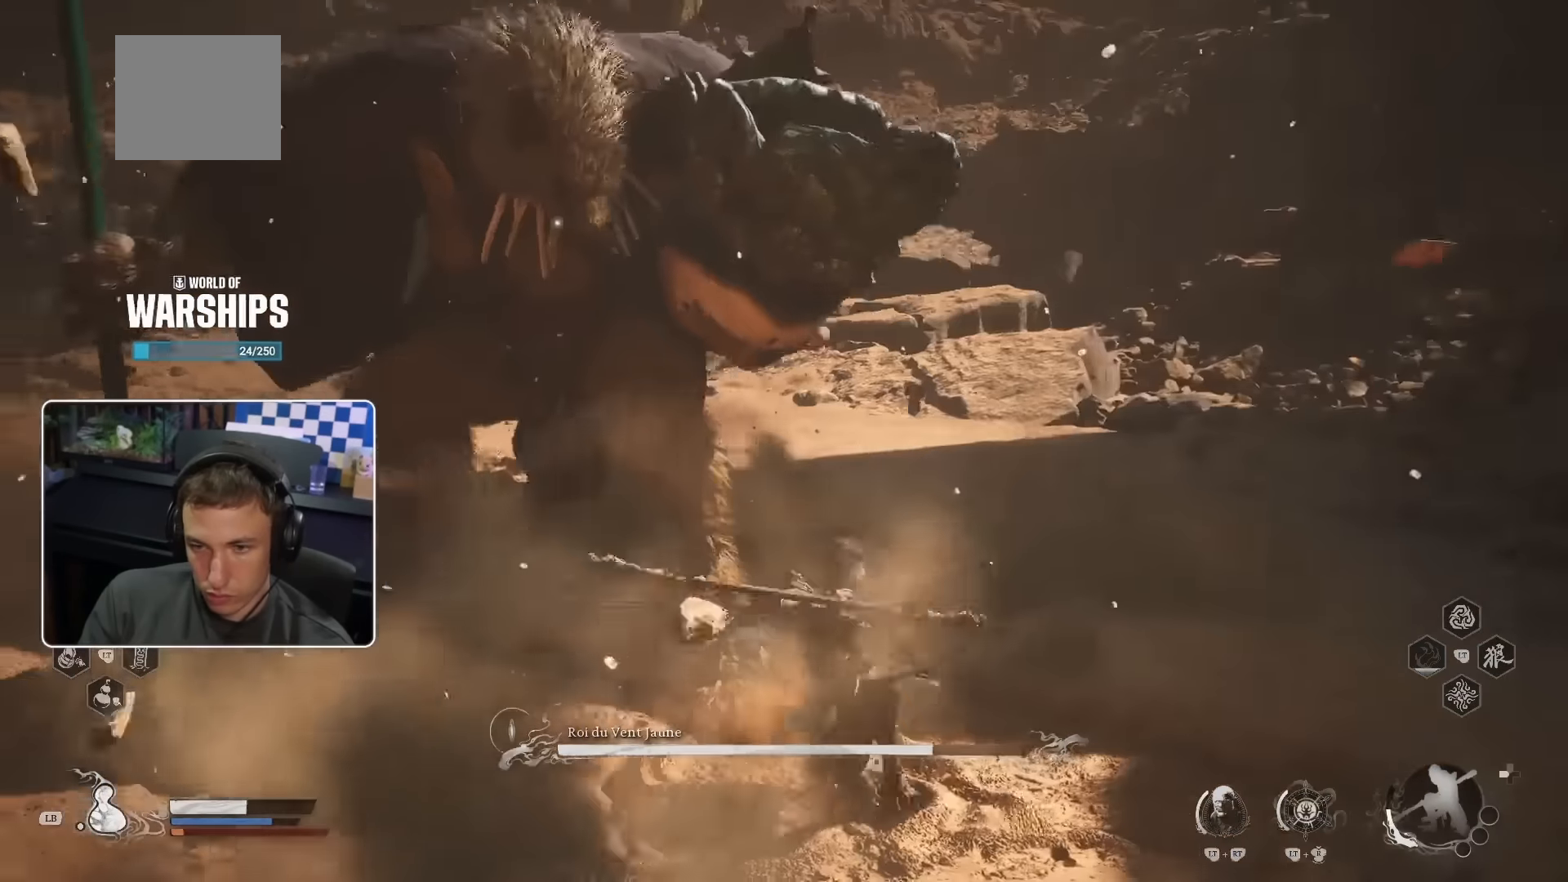
{"buttons": ["R1"], "left_stick": "up", "right_stick": "center", "events": [[183, "R1", "down"], [267, "R1", "up"], [350, "R1", "down"], [433, "R1", "up"], [483, "R1", "down"]]}
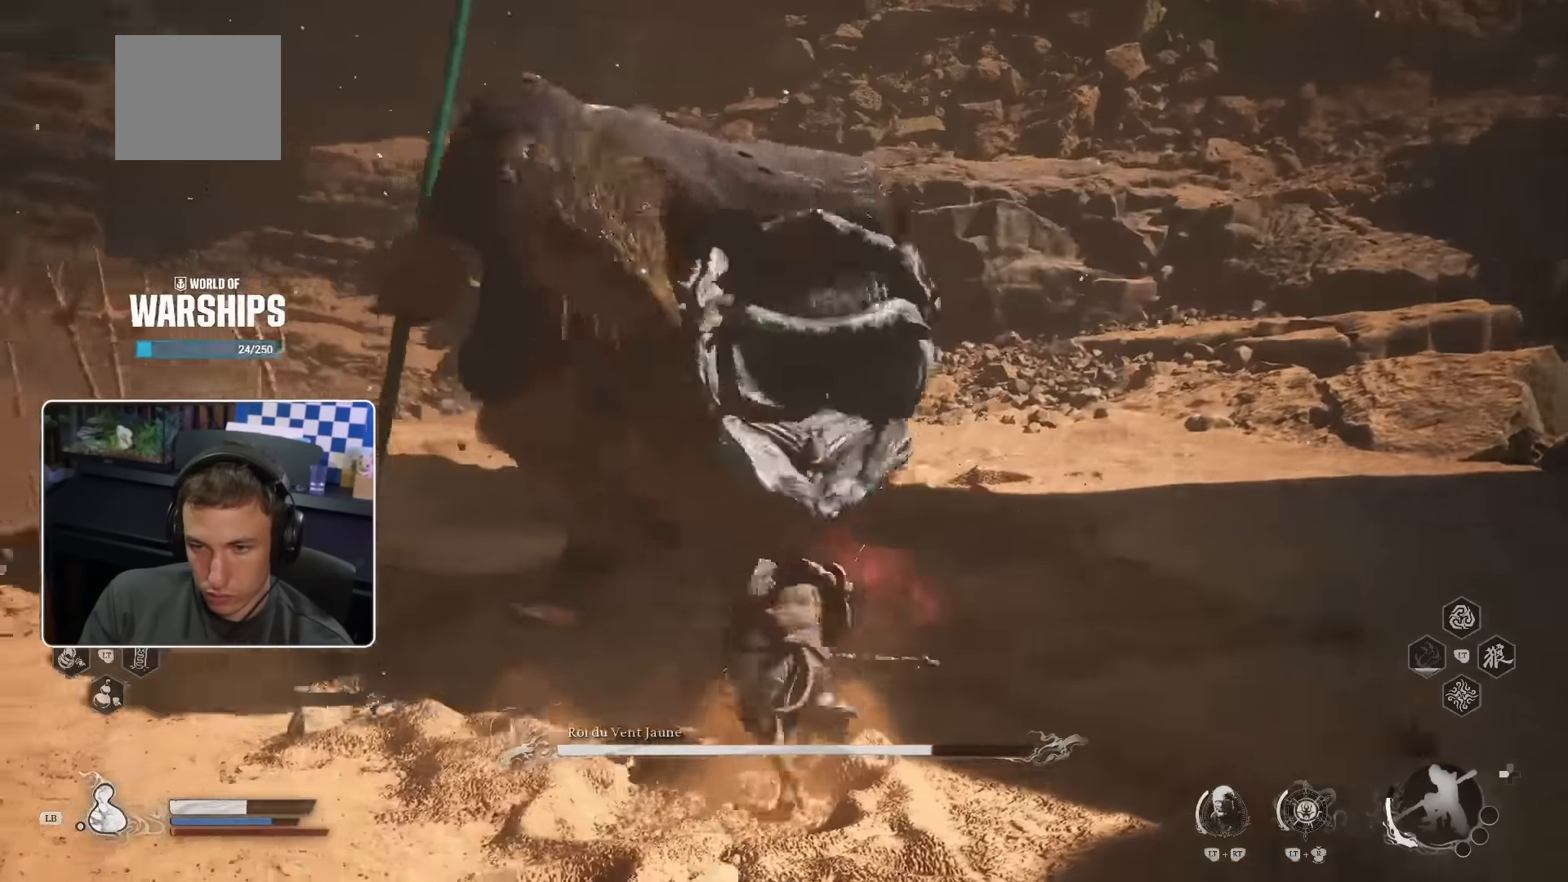
{"buttons": [], "left_stick": "up", "right_stick": "center", "events": [[67, "R1", "up"], [133, "R1", "down"], [217, "R1", "up"]]}
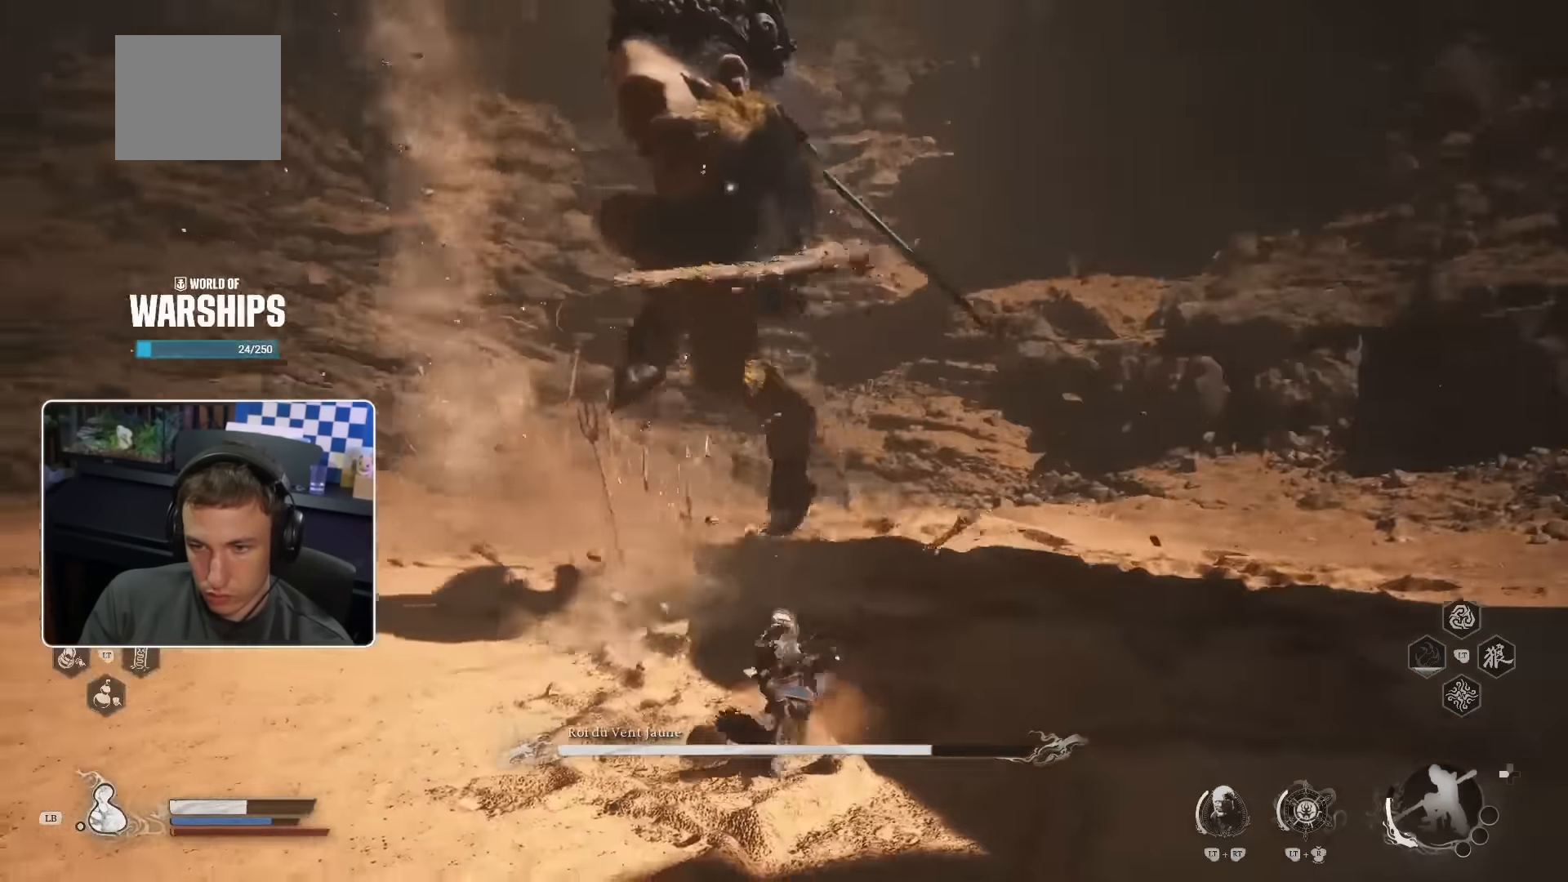
{"buttons": [], "left_stick": "up", "right_stick": "center", "events": [[283, "SQUARE", "down"], [383, "SQUARE", "up"]]}
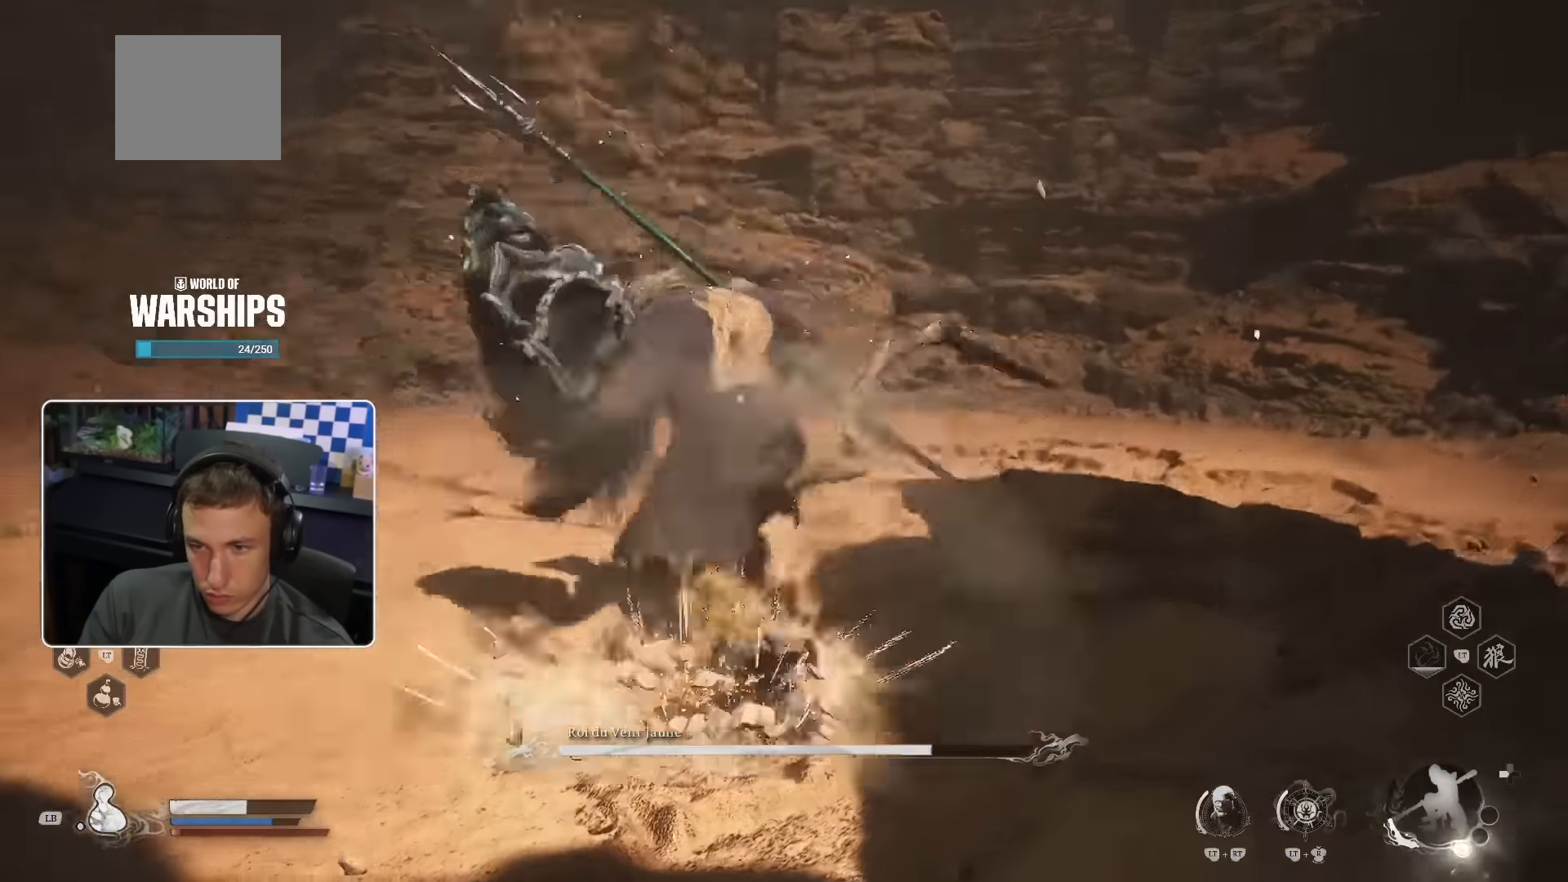
{"buttons": ["R1"], "left_stick": "up", "right_stick": "center", "events": [[467, "R1", "down"]]}
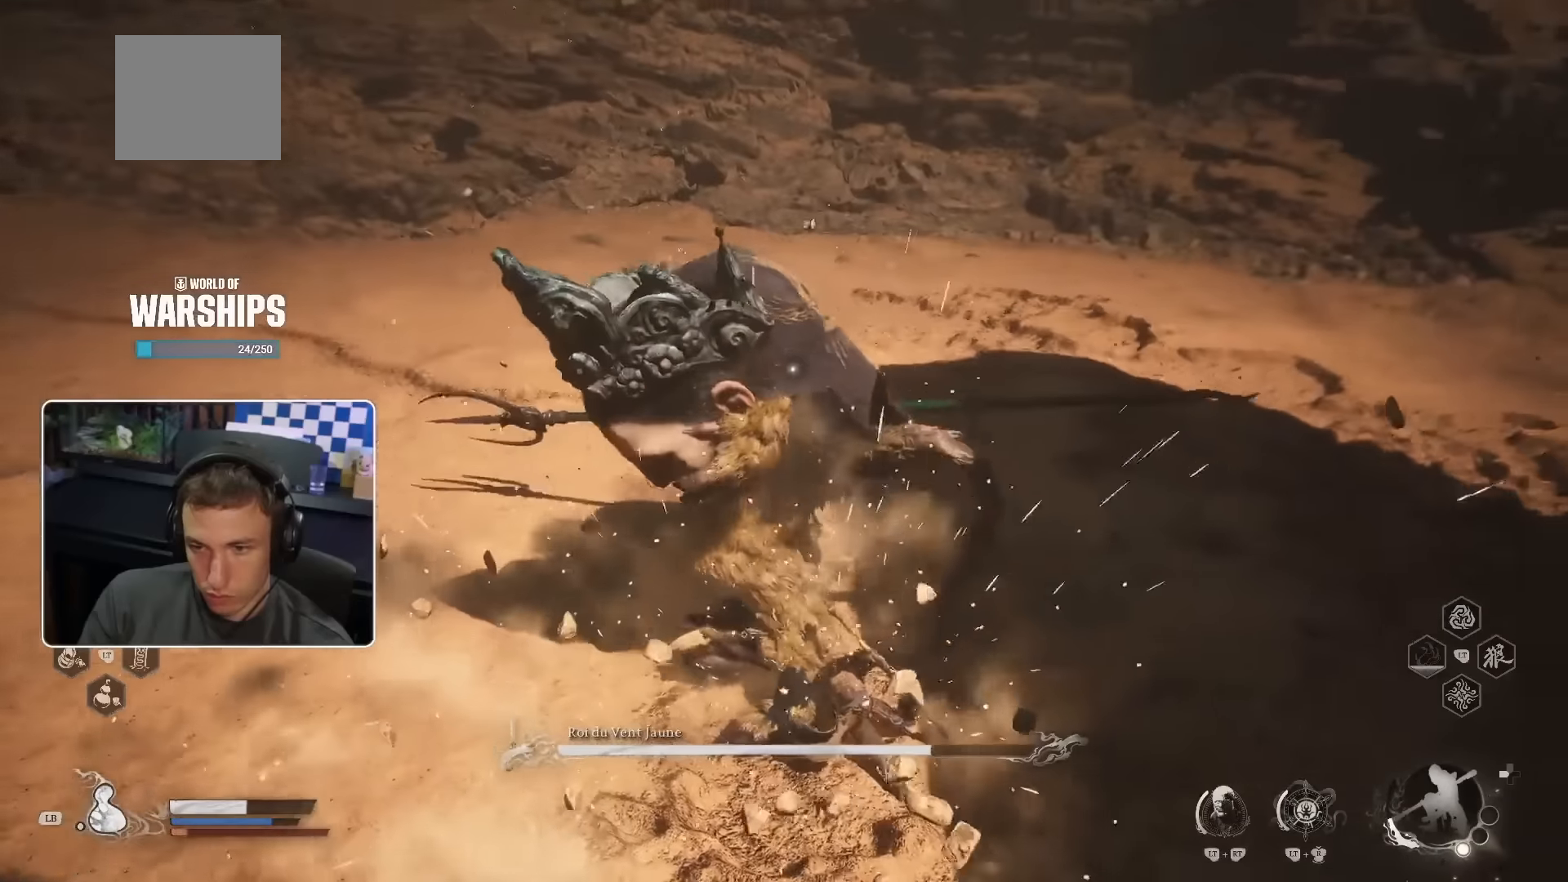
{"buttons": ["R1"], "left_stick": "up", "right_stick": "center", "events": [[100, "R1", "up"], [167, "R1", "down"], [250, "R1", "up"], [333, "R1", "down"]]}
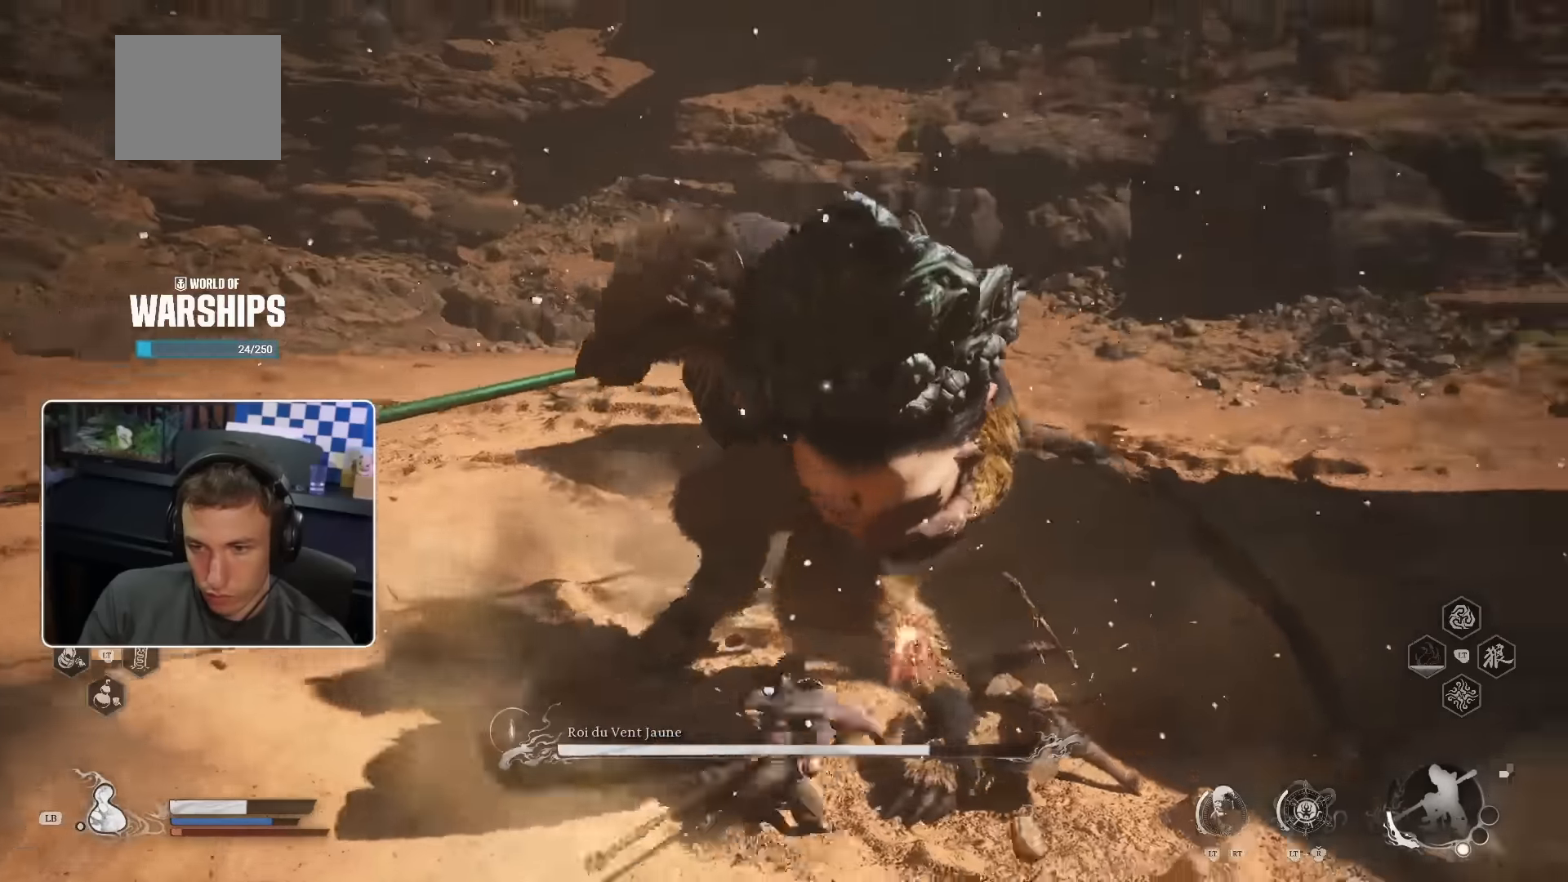
{"buttons": [], "left_stick": "up", "right_stick": "center", "events": [[33, "R1", "up"], [100, "R1", "down"], [167, "R1", "up"], [250, "R1", "down"], [300, "R1", "up"], [383, "R1", "down"], [433, "R1", "up"]]}
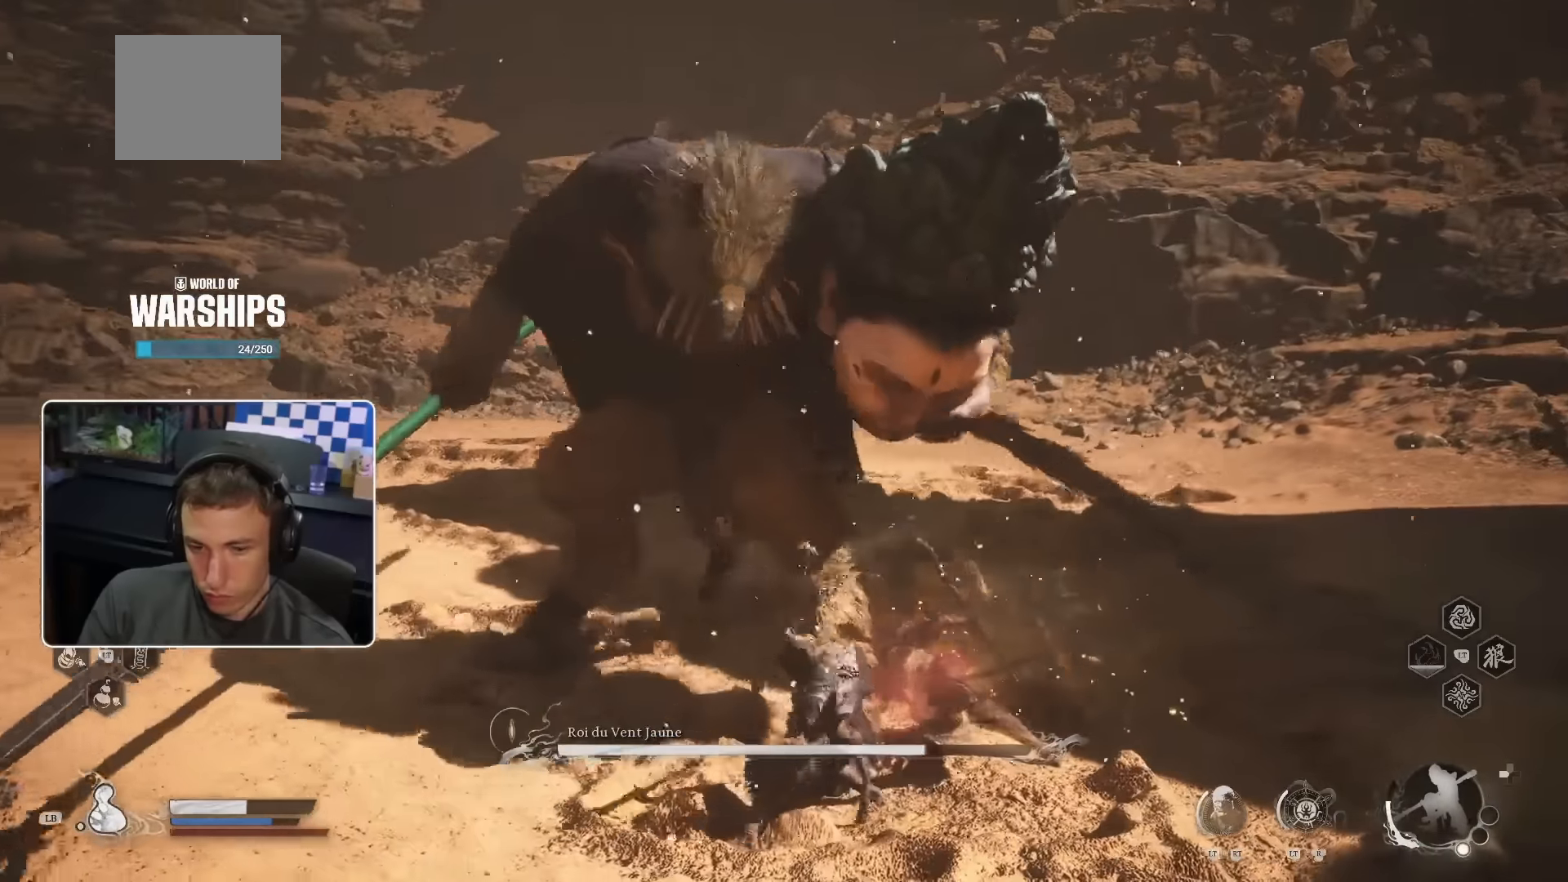
{"buttons": [], "left_stick": "up", "right_stick": "center", "events": [[17, "R1", "down"], [67, "R1", "up"]]}
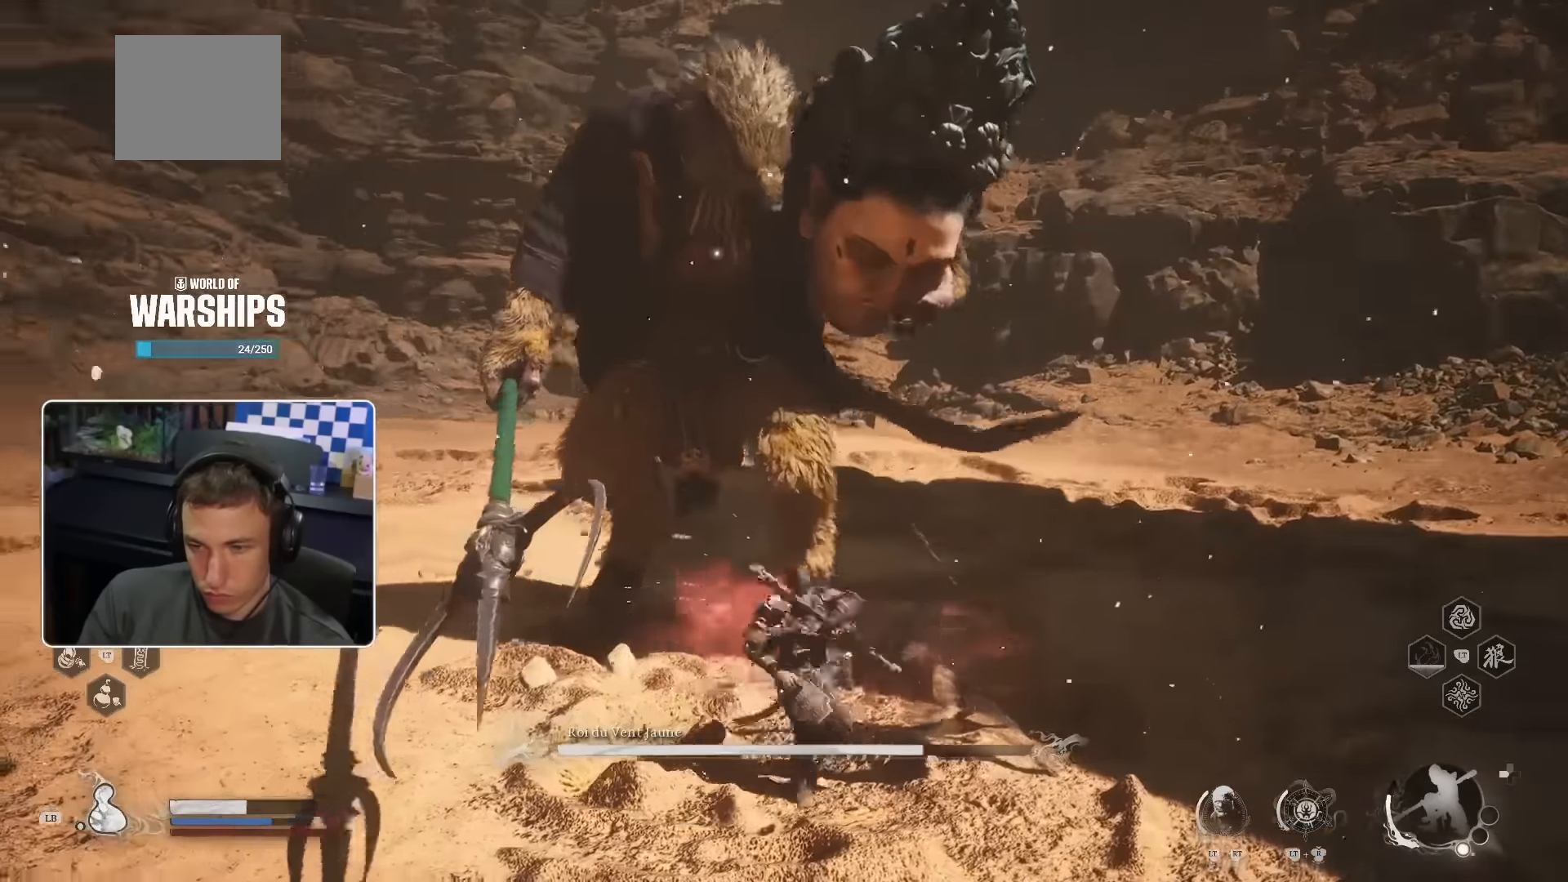
{"buttons": [], "left_stick": "up", "right_stick": "center", "events": []}
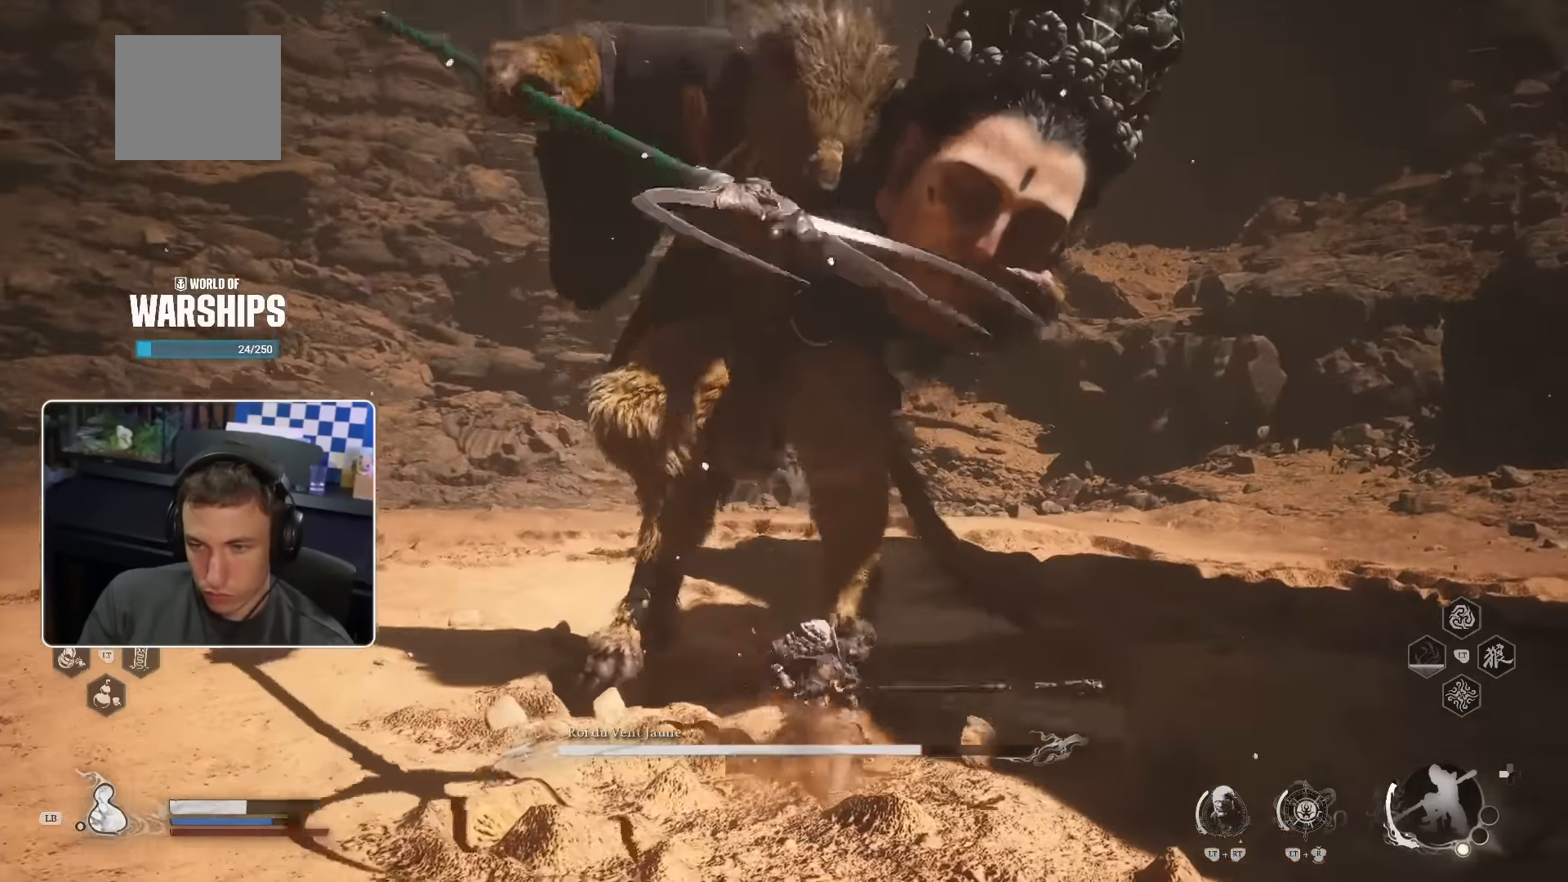
{"buttons": [], "left_stick": "up-right", "right_stick": "center", "events": [[300, "left_stick", "up-right"]]}
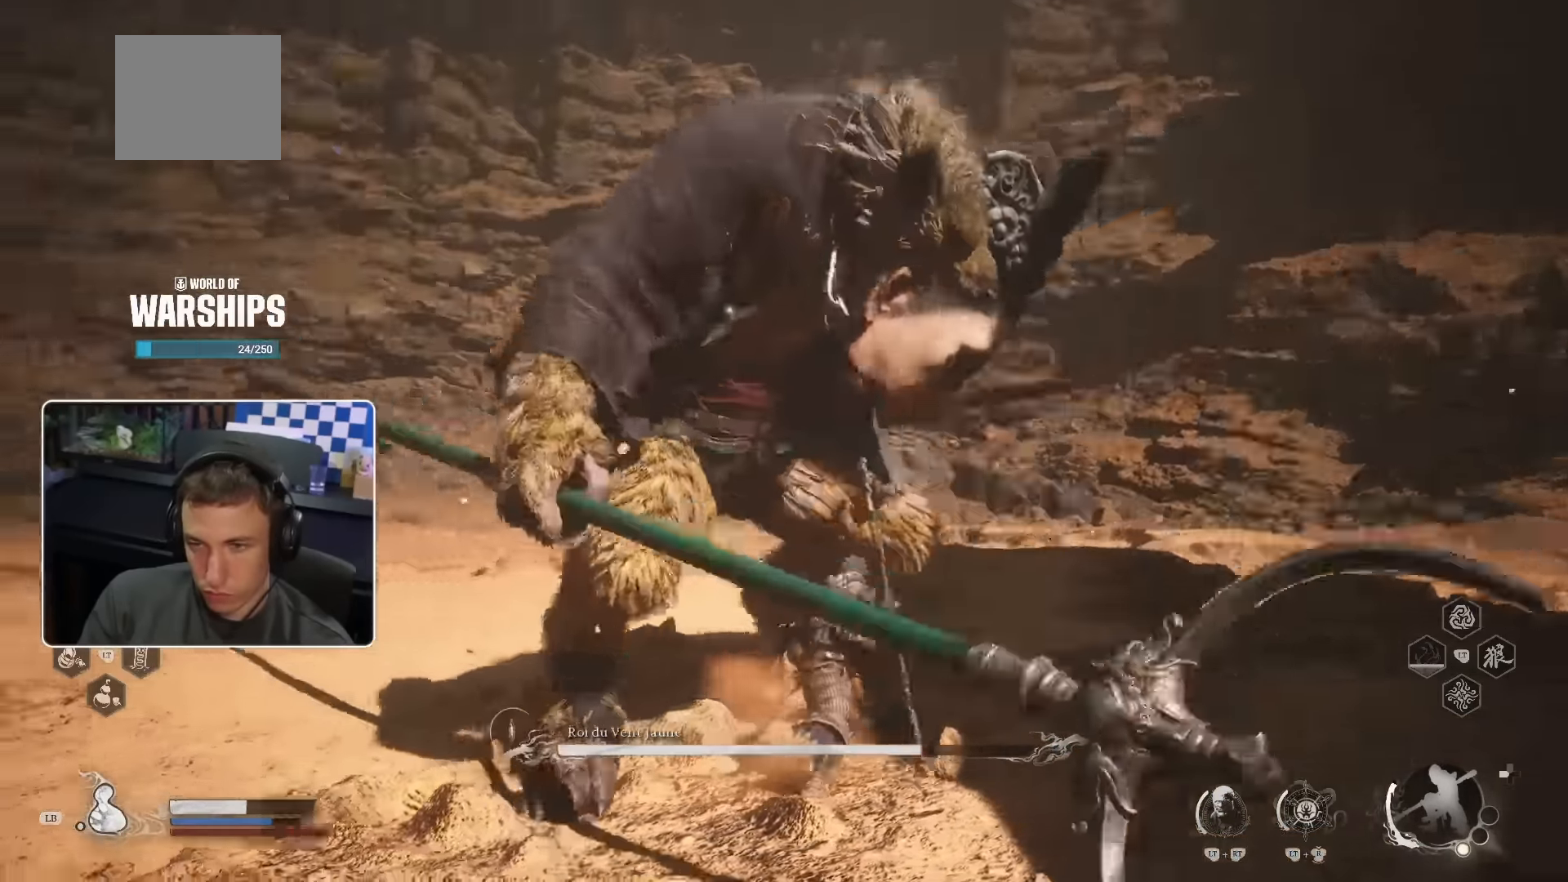
{"buttons": [], "left_stick": "right", "right_stick": "center", "events": [[250, "left_stick", "right"]]}
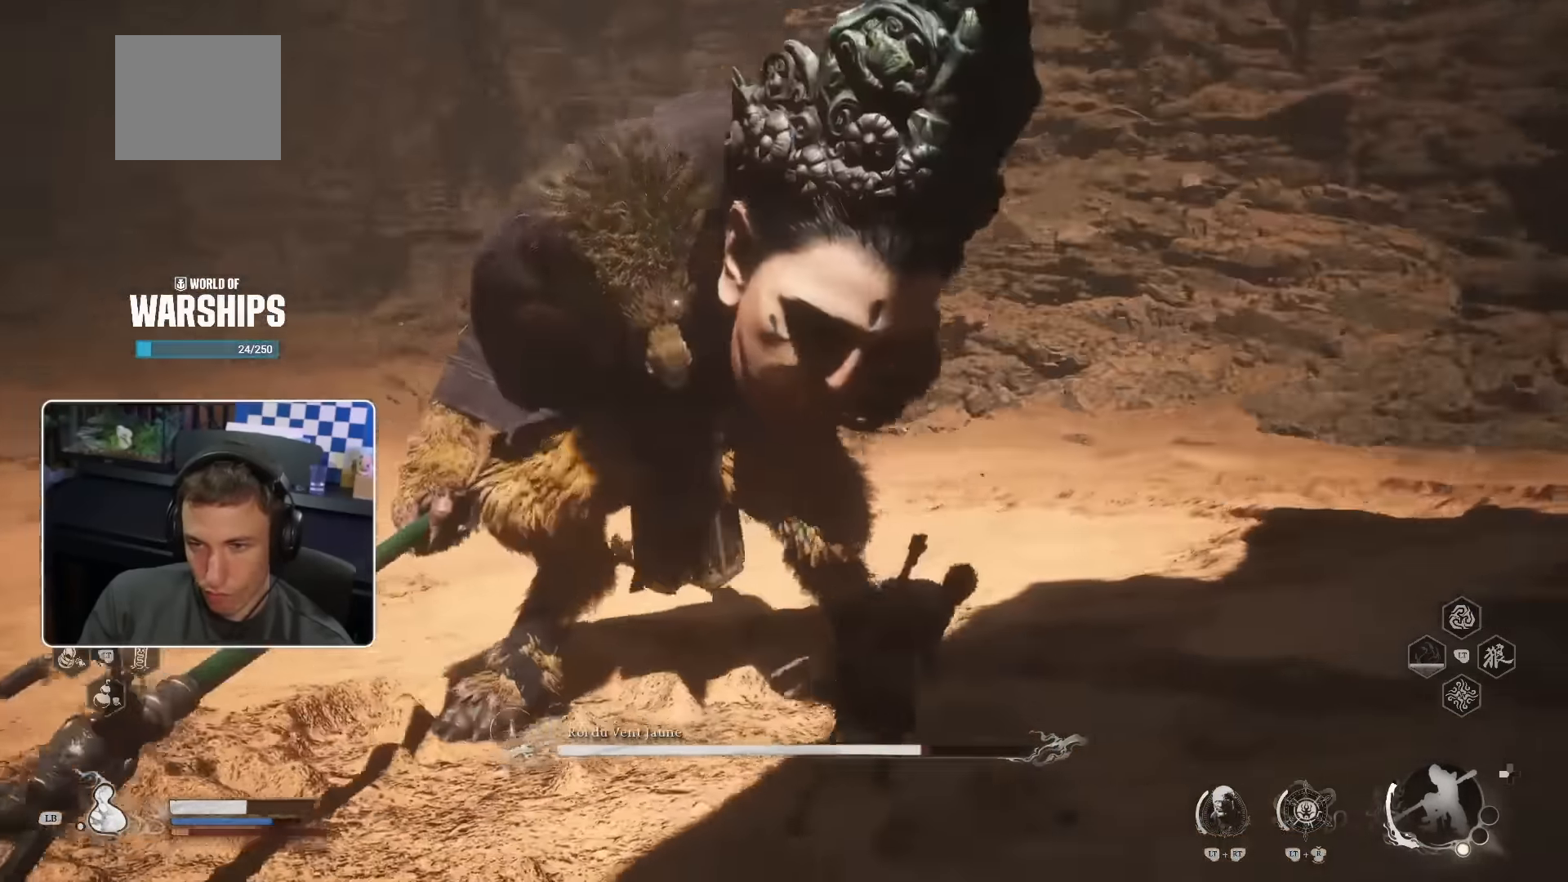
{"buttons": [], "left_stick": "up-right", "right_stick": "center", "events": [[133, "R1", "down"], [183, "left_stick", "up-right"], [266, "R1", "up"]]}
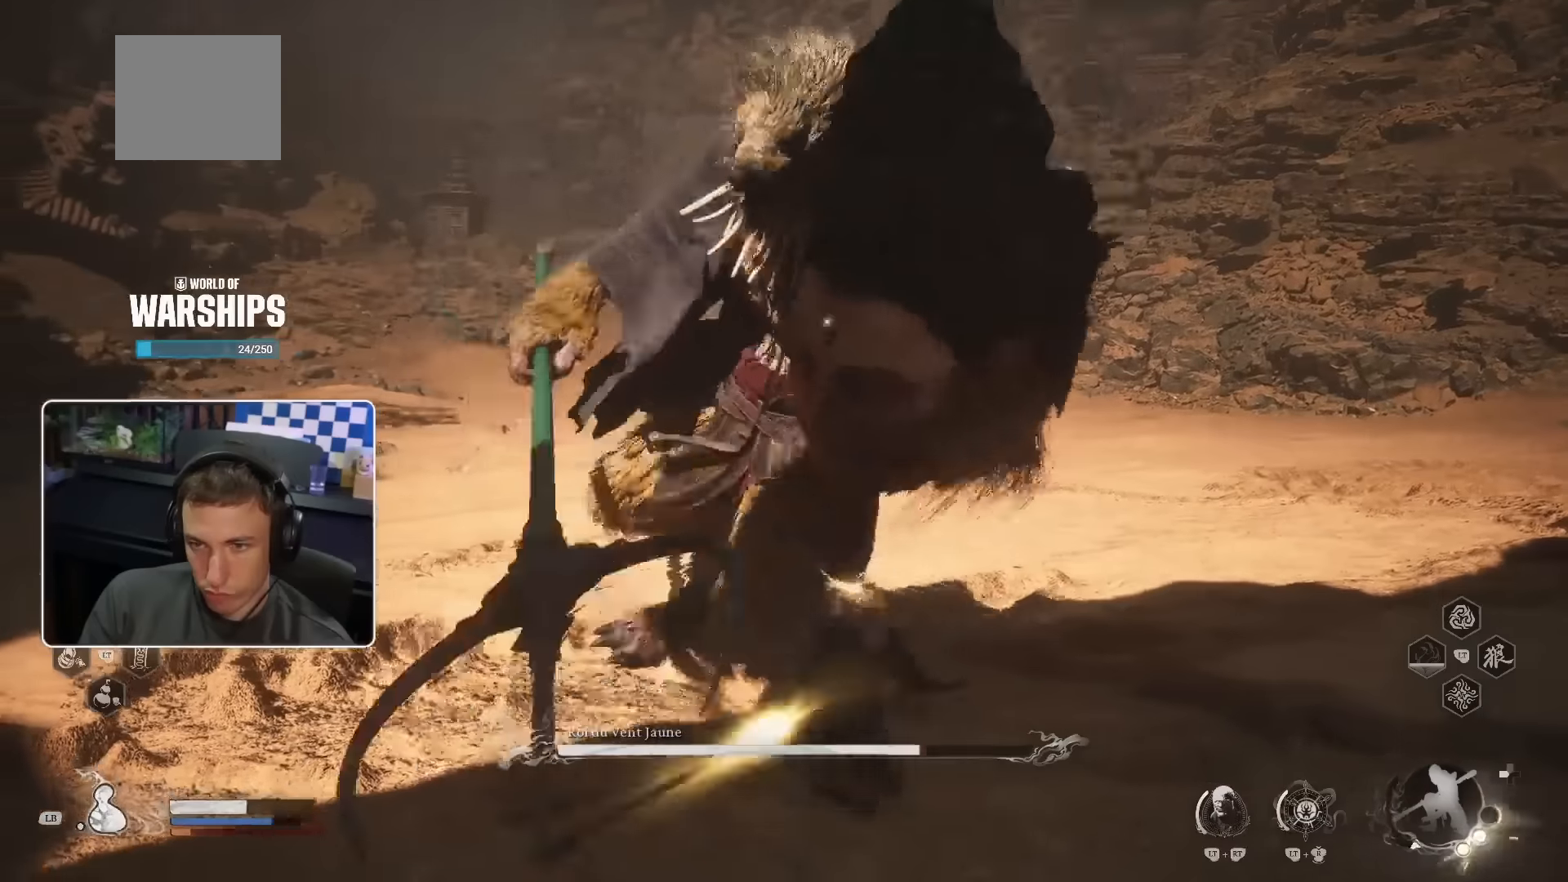
{"buttons": [], "left_stick": "up-right", "right_stick": "center", "events": []}
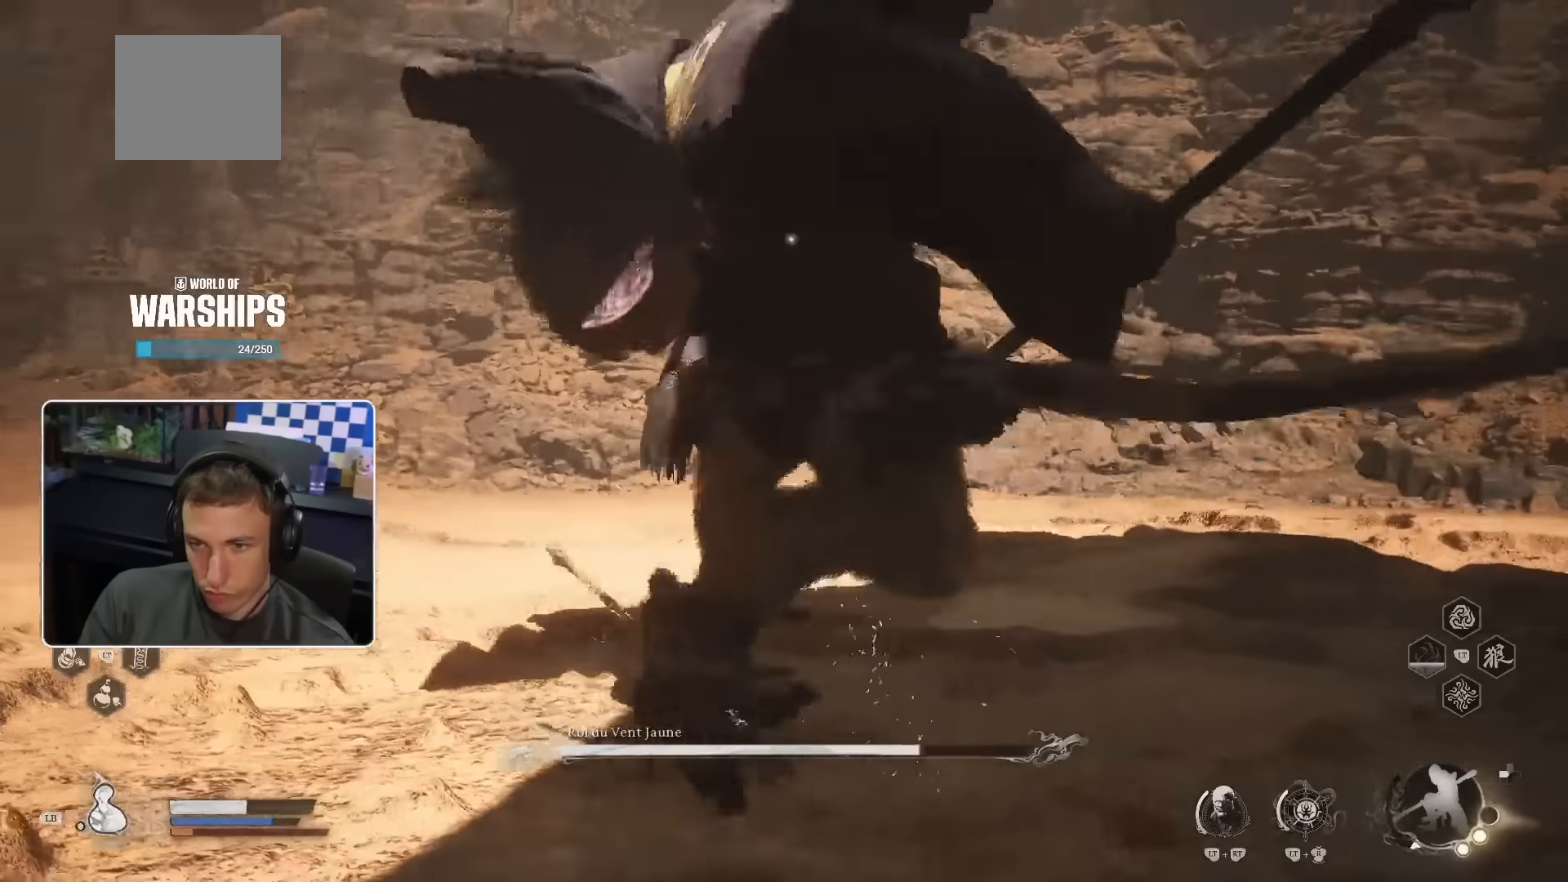
{"buttons": [], "left_stick": "up-right", "right_stick": "center", "events": [[50, "SQUARE", "down"], [200, "SQUARE", "up"]]}
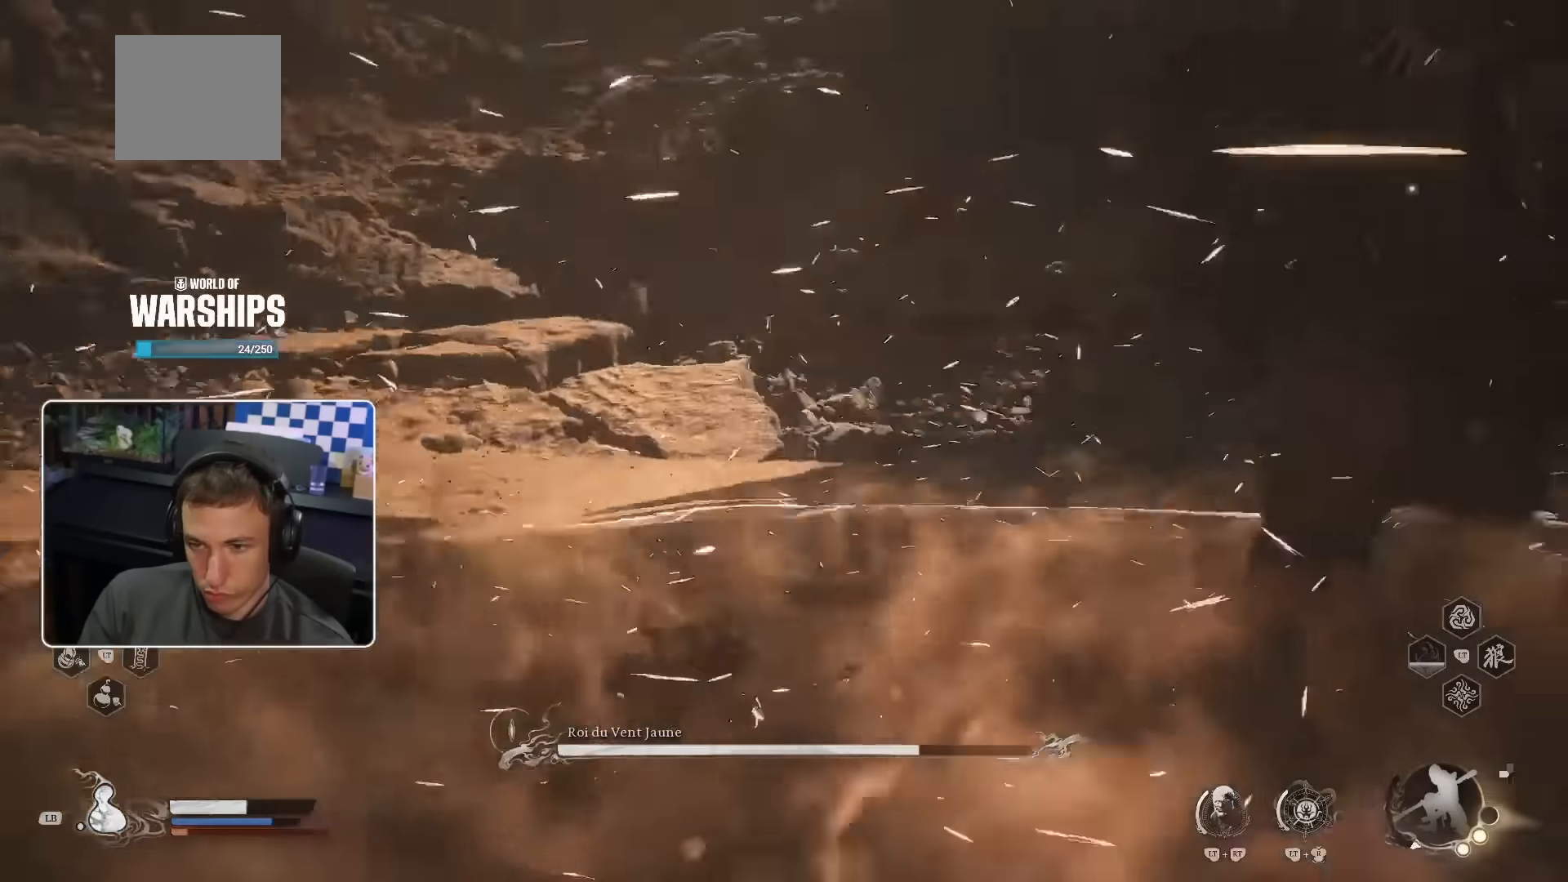
{"buttons": ["SQUARE"], "left_stick": "up-right", "right_stick": "center", "events": [[100, "right_stick", "right"], [266, "right_stick", "center"], [483, "SQUARE", "down"]]}
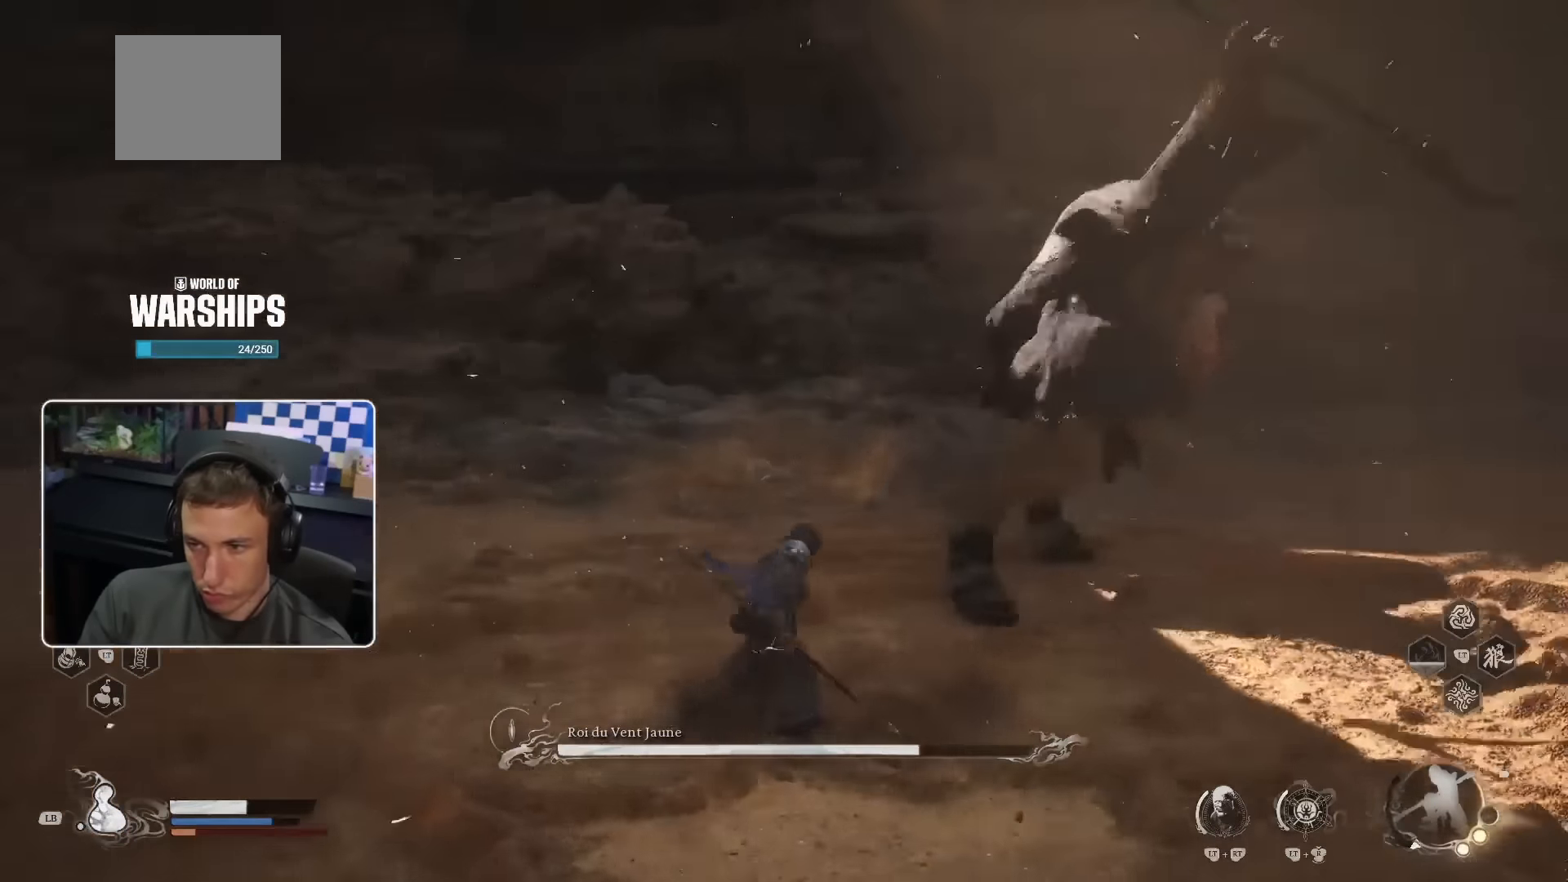
{"buttons": [], "left_stick": "up", "right_stick": "center", "events": [[83, "SQUARE", "up"], [216, "left_stick", "up"]]}
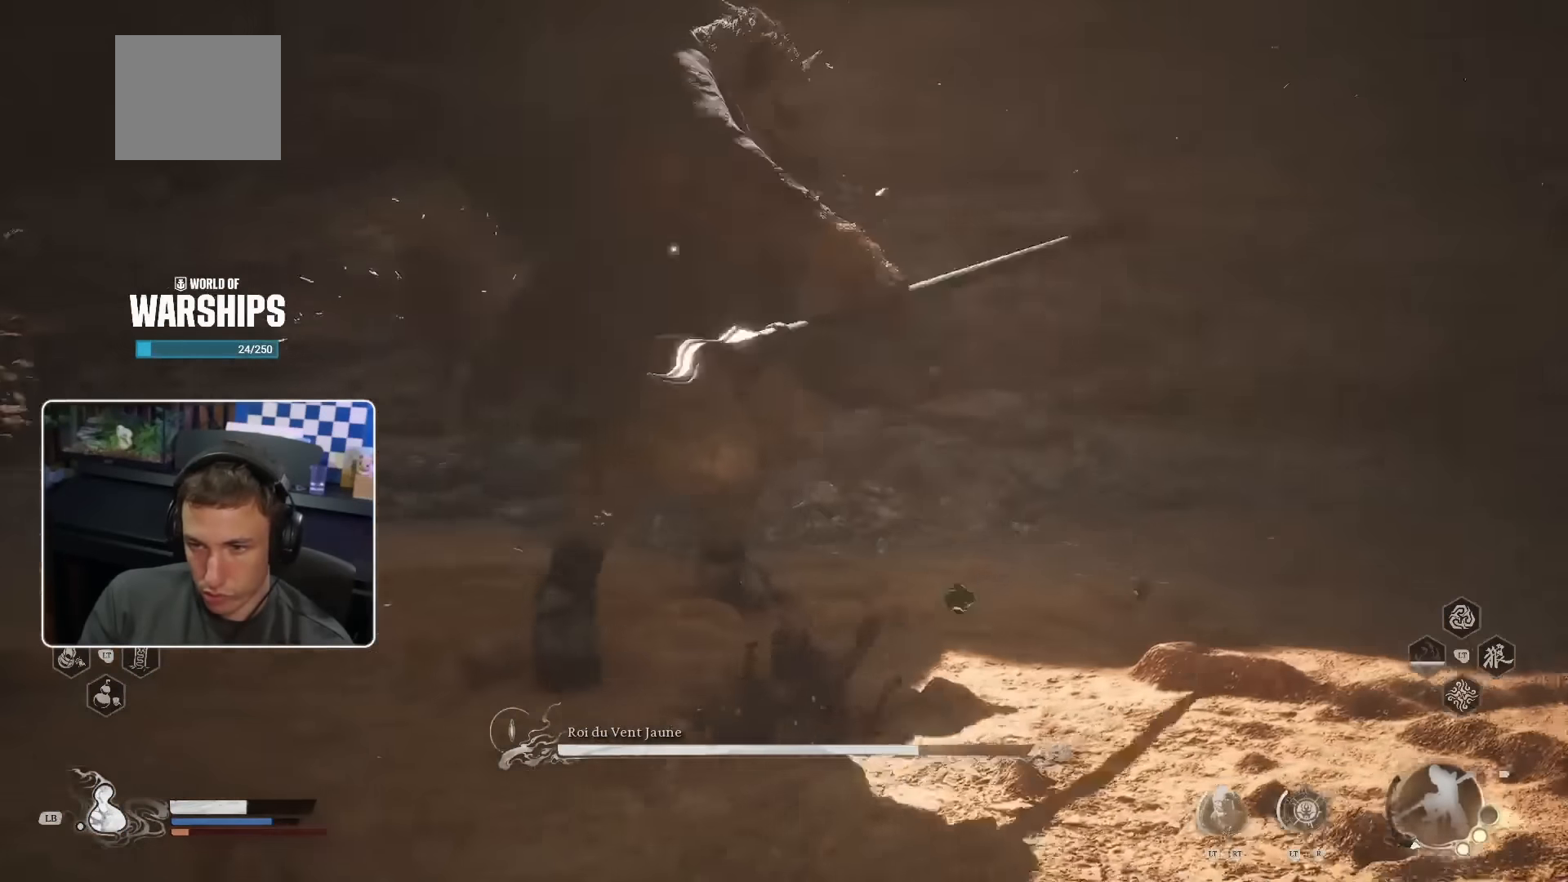
{"buttons": [], "left_stick": "up", "right_stick": "center", "events": [[250, "SQUARE", "down"], [350, "SQUARE", "up"]]}
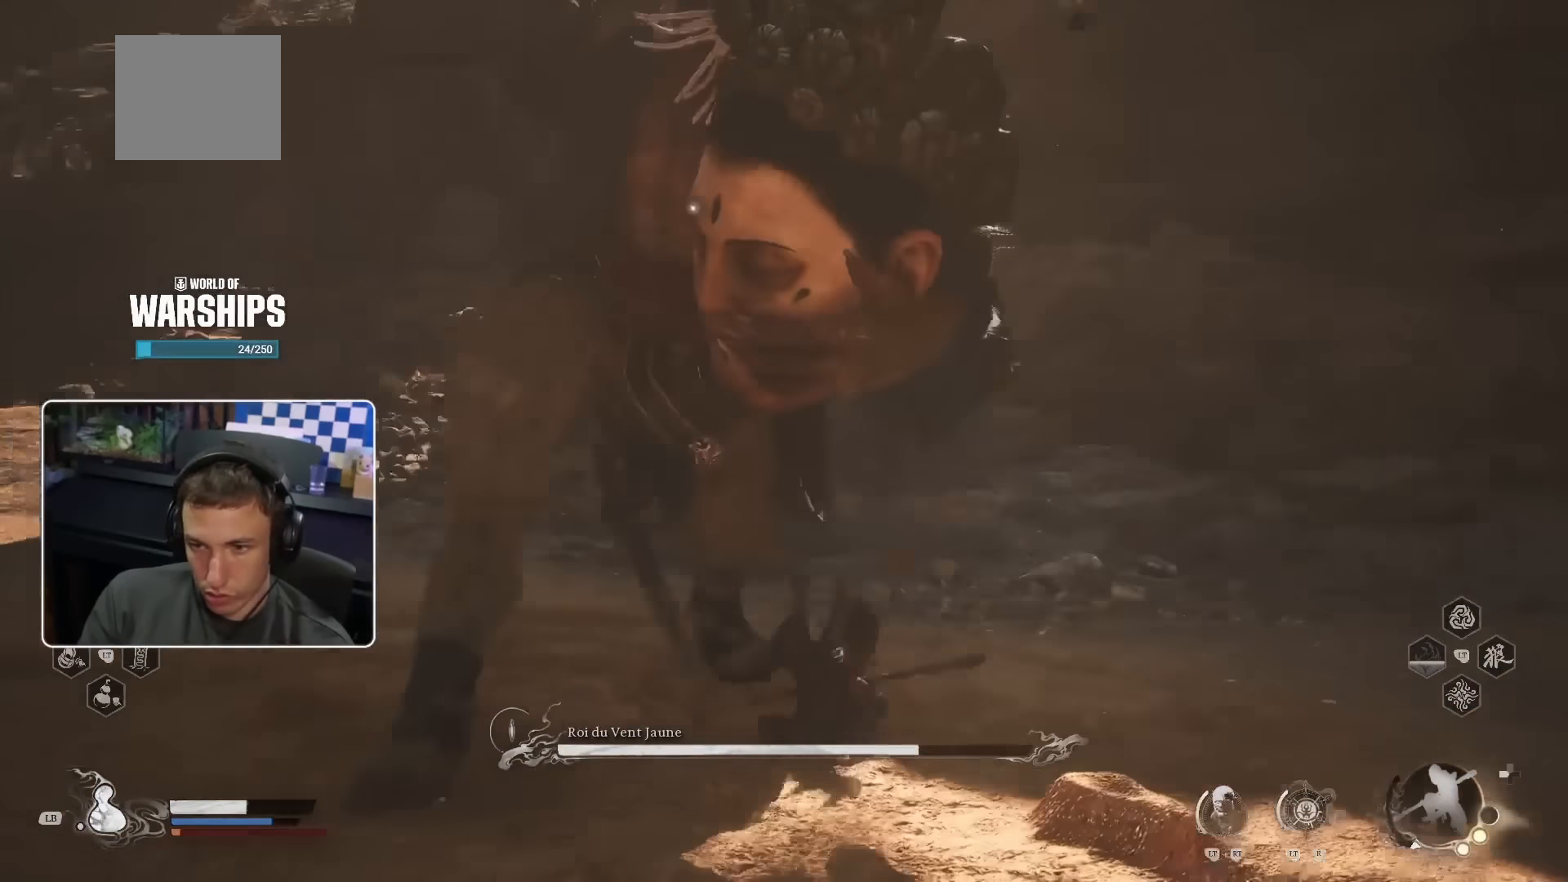
{"buttons": [], "left_stick": "up", "right_stick": "center", "events": [[350, "SQUARE", "down"], [483, "SQUARE", "up"]]}
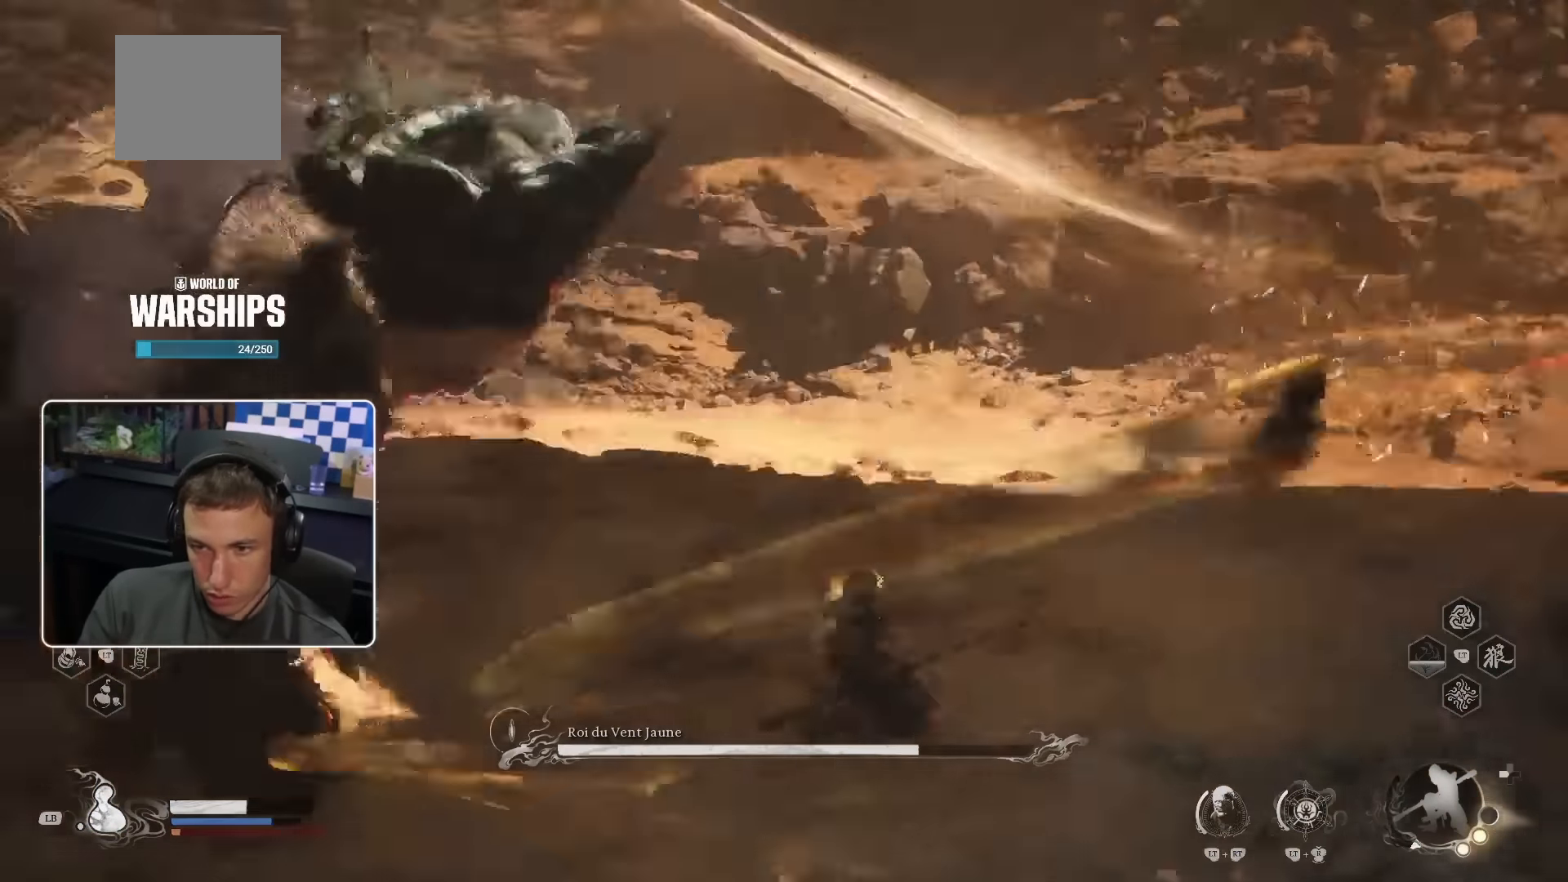
{"buttons": [], "left_stick": "up", "right_stick": "center", "events": []}
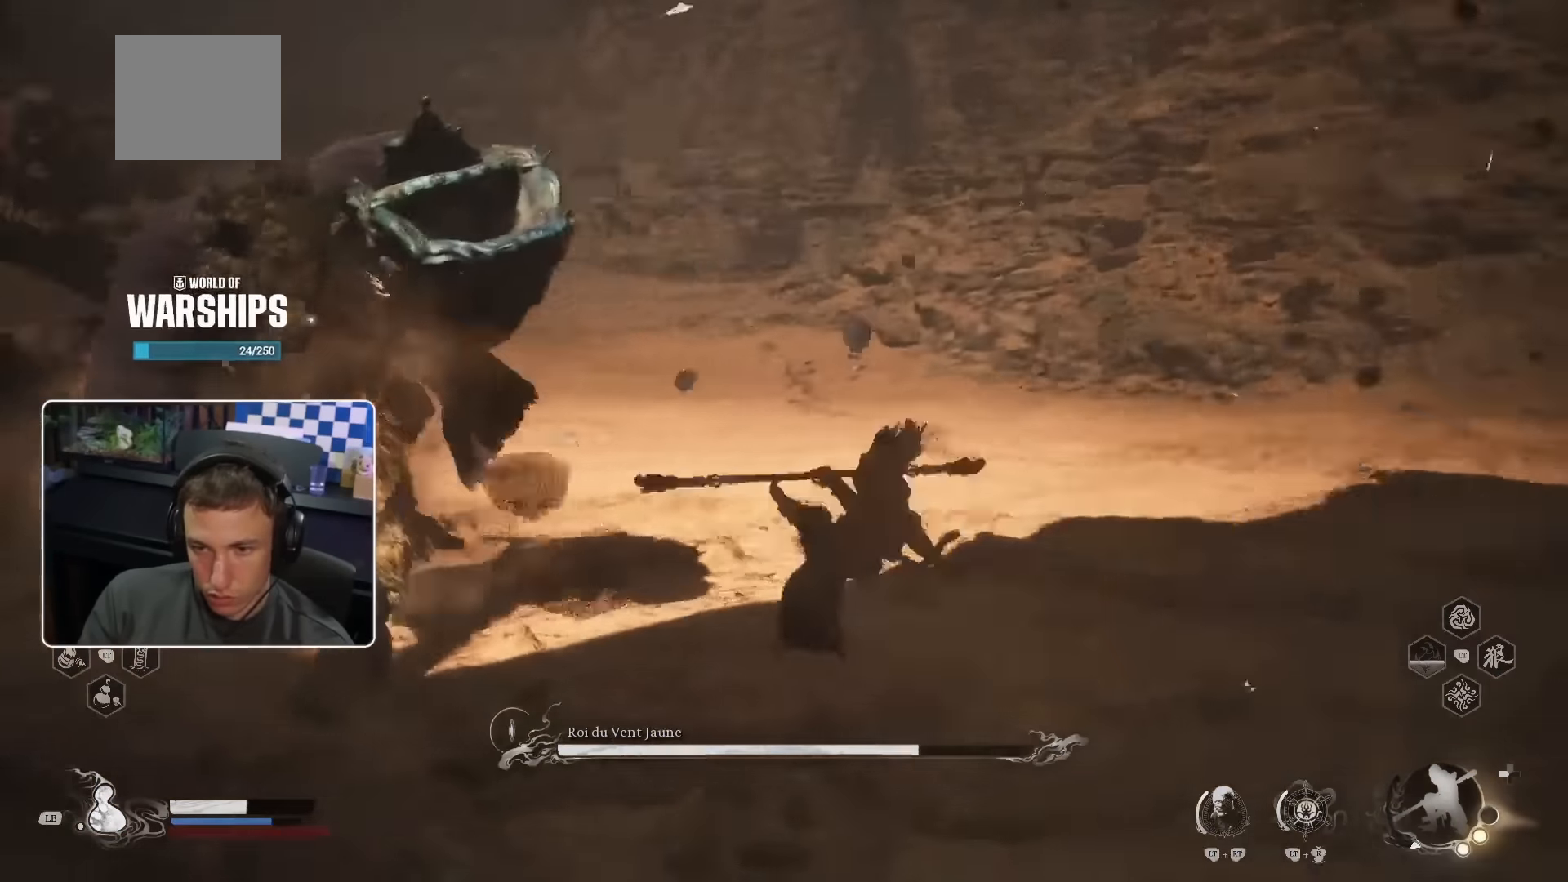
{"buttons": [], "left_stick": "up", "right_stick": "center", "events": []}
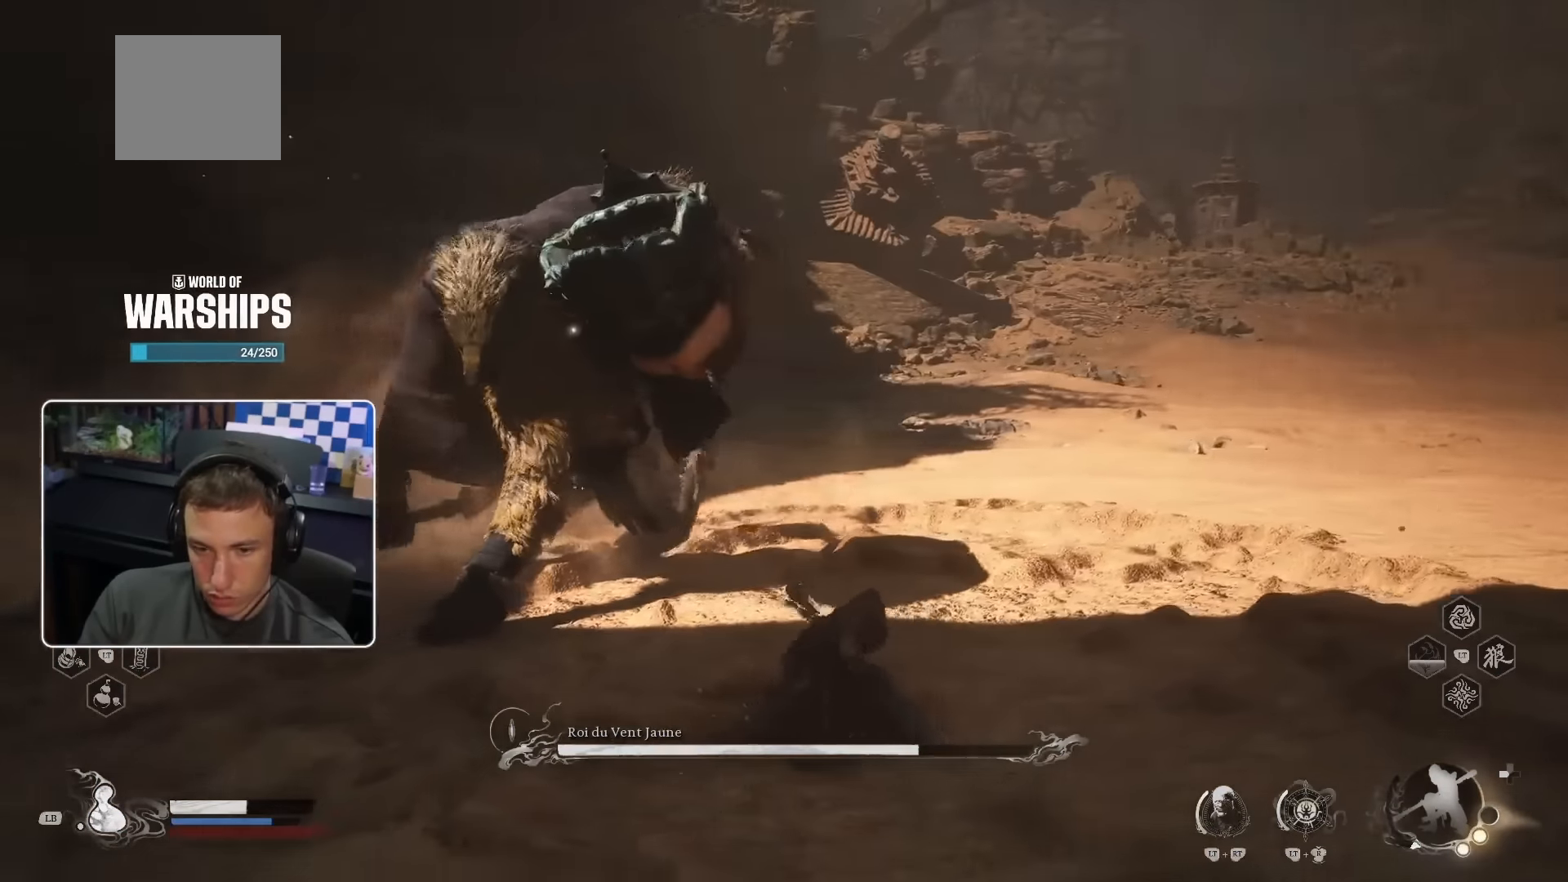
{"buttons": [], "left_stick": "up", "right_stick": "center", "events": [[50, "R1", "down"], [183, "R1", "up"], [250, "R1", "down"], [300, "R1", "up"], [383, "R1", "down"], [466, "R1", "up"]]}
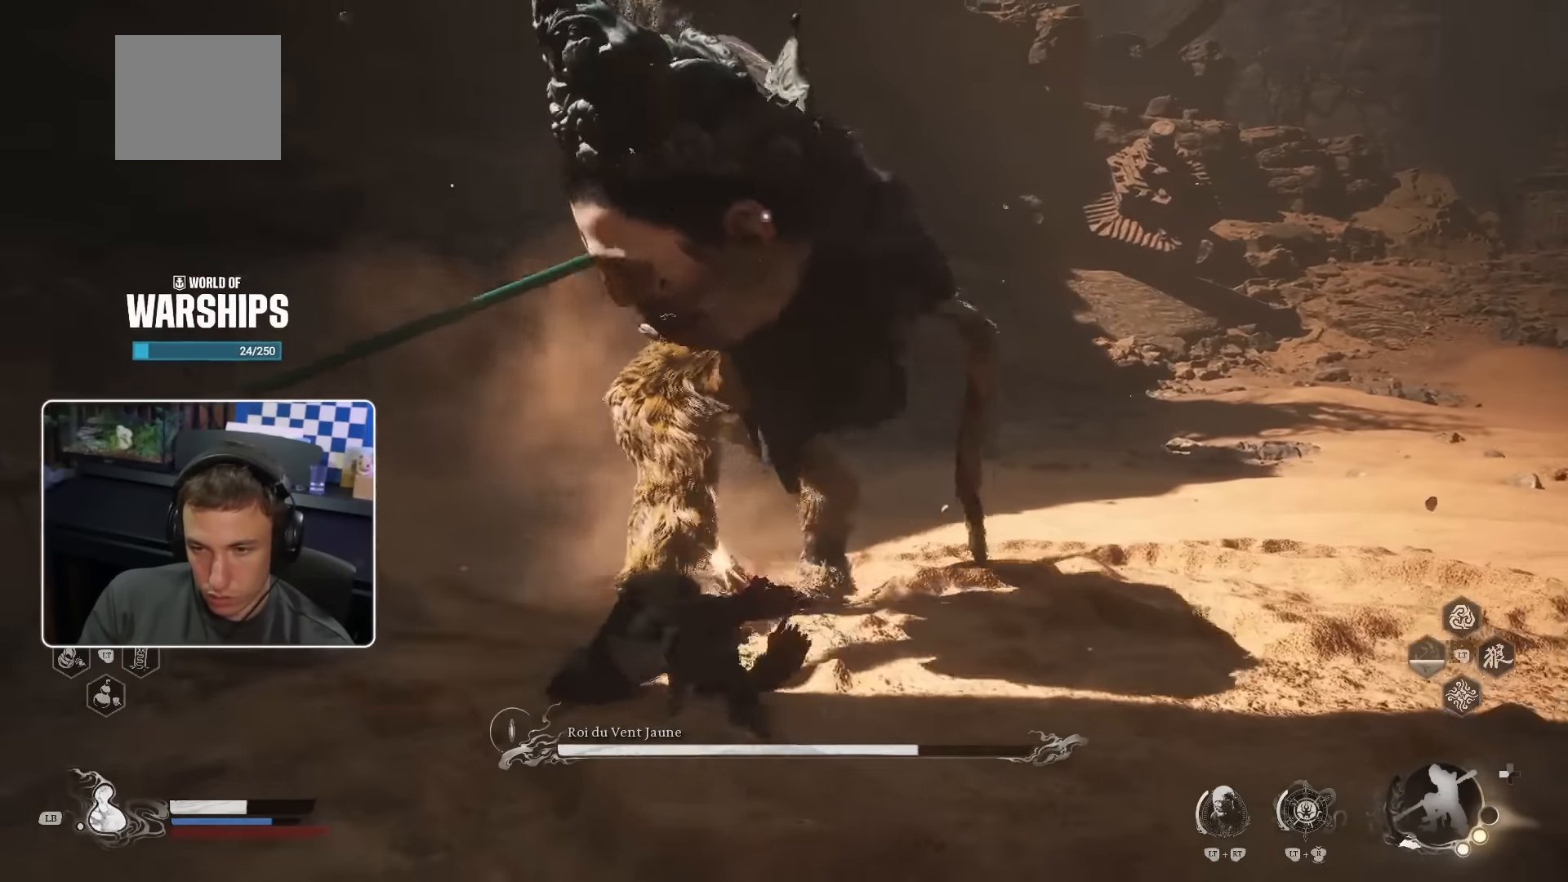
{"buttons": [], "left_stick": "up", "right_stick": "center", "events": [[33, "R1", "down"], [83, "R1", "up"], [166, "R1", "down"], [233, "R1", "up"]]}
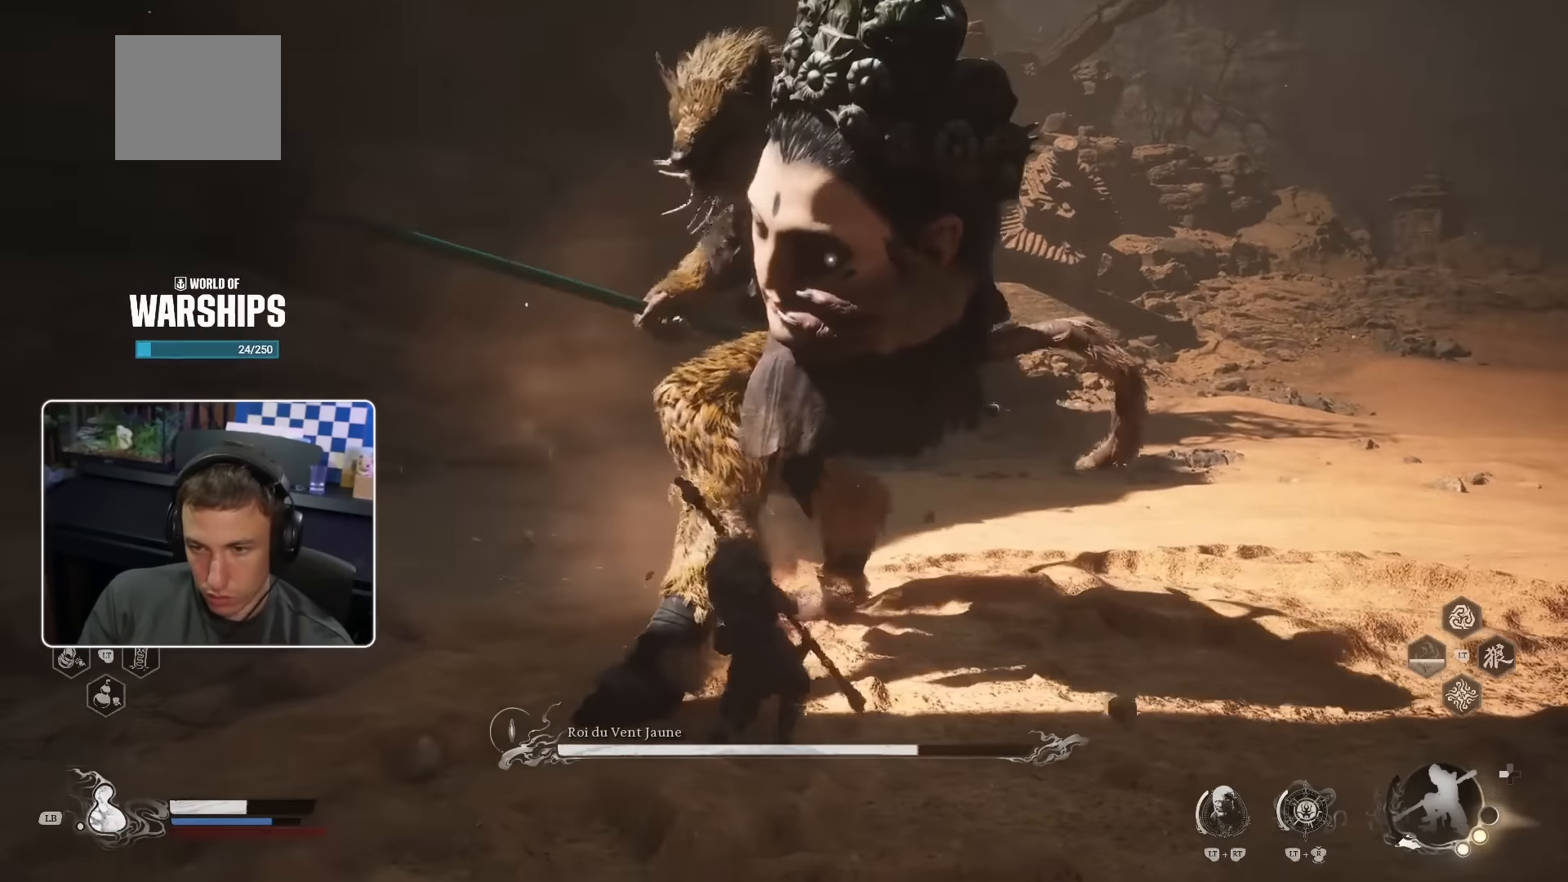
{"buttons": [], "left_stick": "up", "right_stick": "center", "events": []}
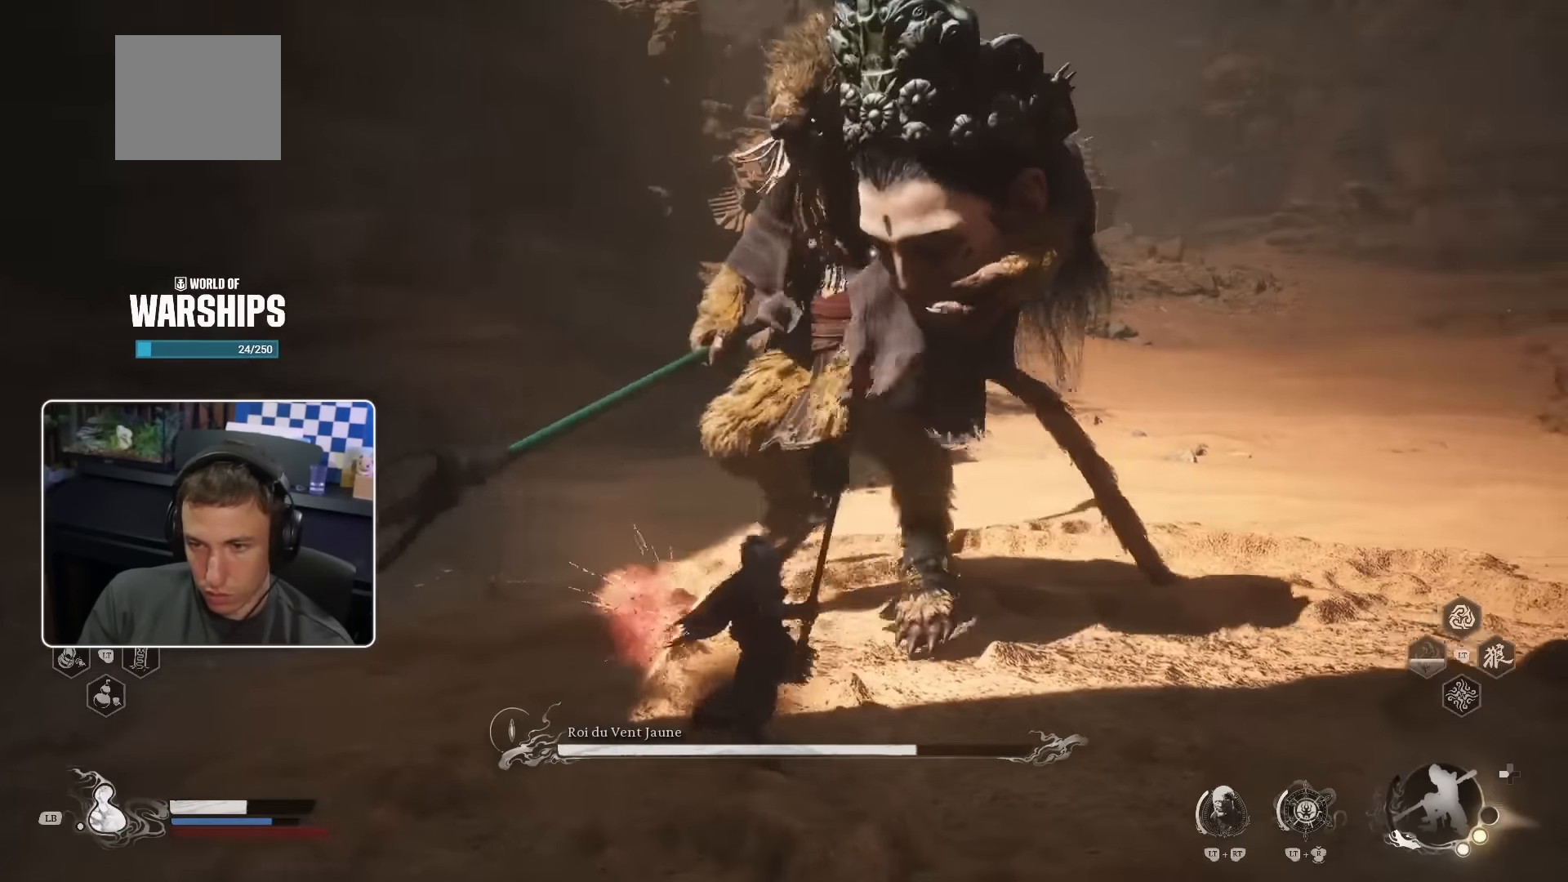
{"buttons": [], "left_stick": "up-right", "right_stick": "center", "events": [[266, "left_stick", "up-right"]]}